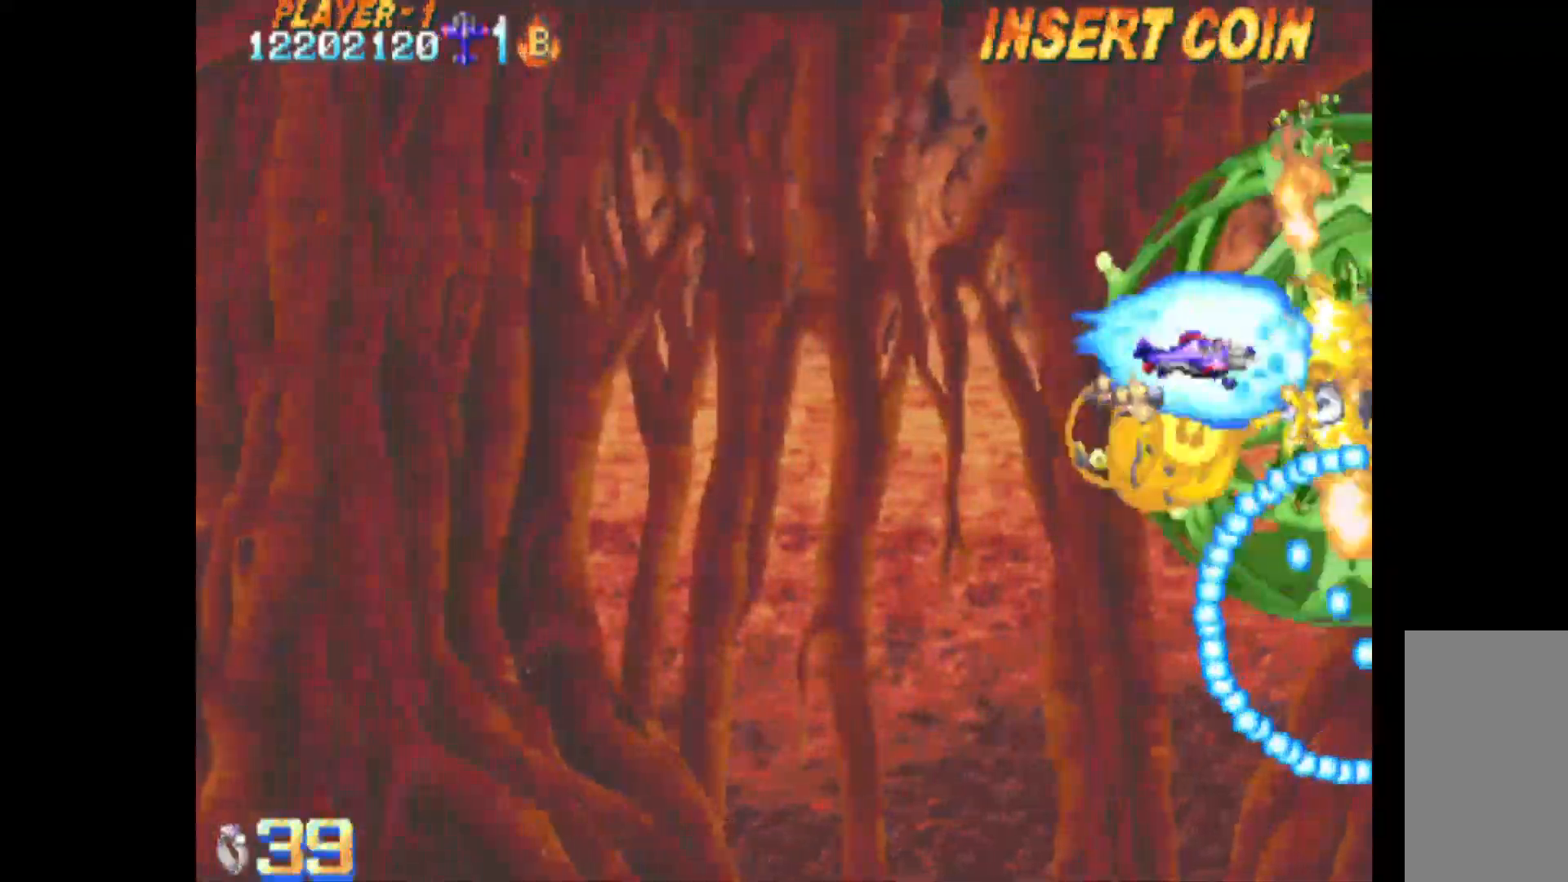
Gameplay with keyboard; each line is a JSON object with the keys held at the frame after it. "events" lists presses ("down") and releases ("up") of "c", "d", "down", "left", "q", "right", "s", "shift", "space", "up", "w" and "x" between this image and that frame as [ms after this image, input, new state], when the widget could be followed in between. No other keys are recorded. Mouse input is not recorded.
{"keys": ["c"], "events": [[83, "down", "down"], [133, "left", "up"], [133, "right", "down"], [183, "down", "up"], [233, "right", "up"], [317, "up", "down"], [417, "left", "down"], [417, "up", "up"], [467, "left", "up"]]}
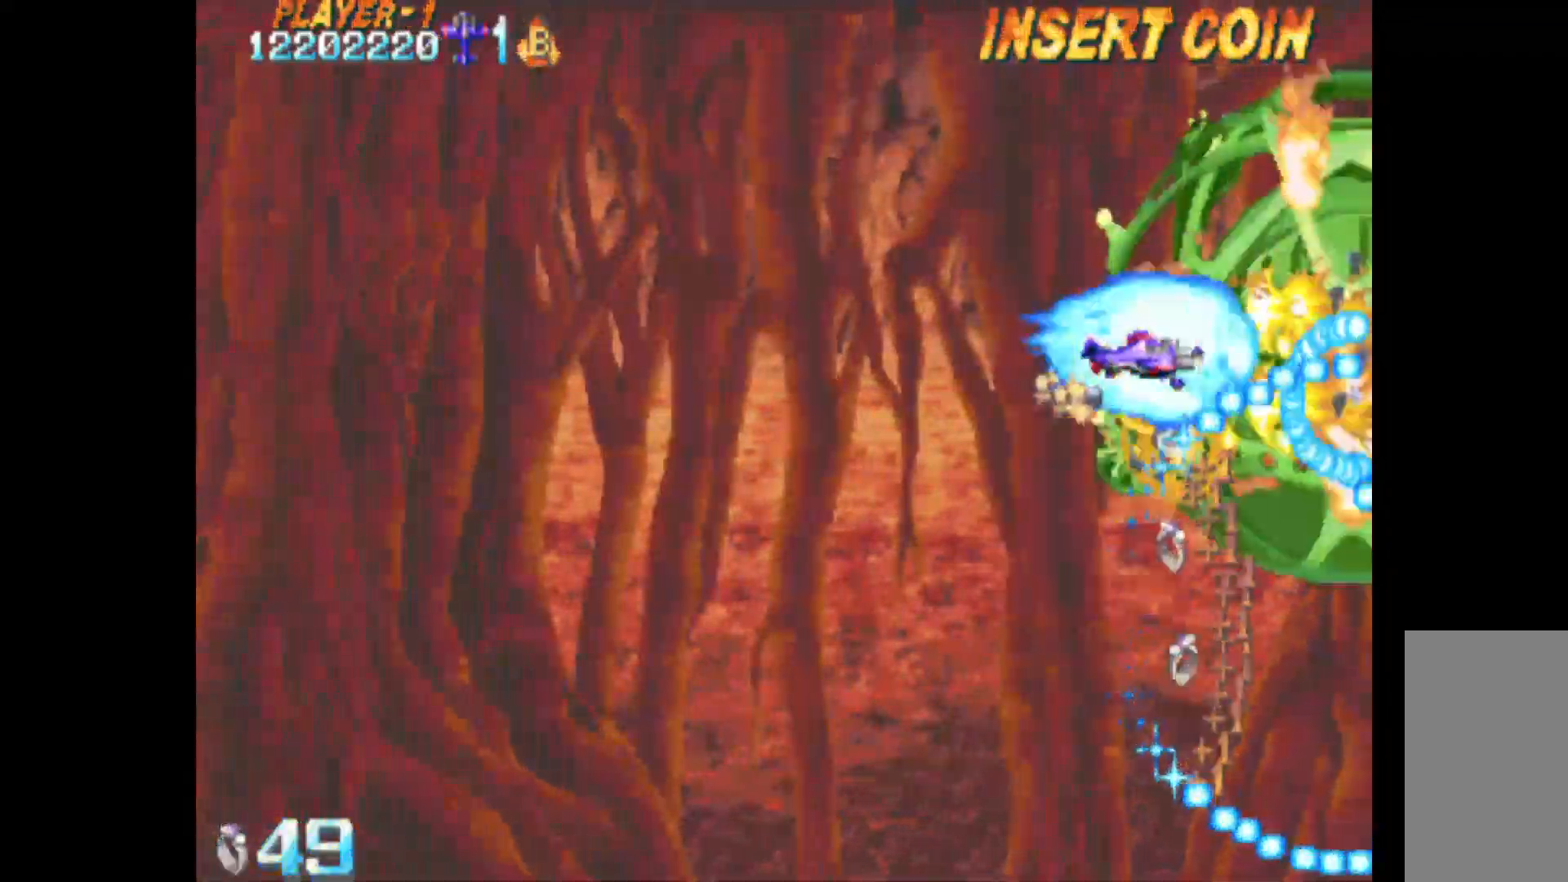
{"keys": ["c", "up"], "events": [[283, "left", "down"], [383, "left", "up"], [433, "up", "down"]]}
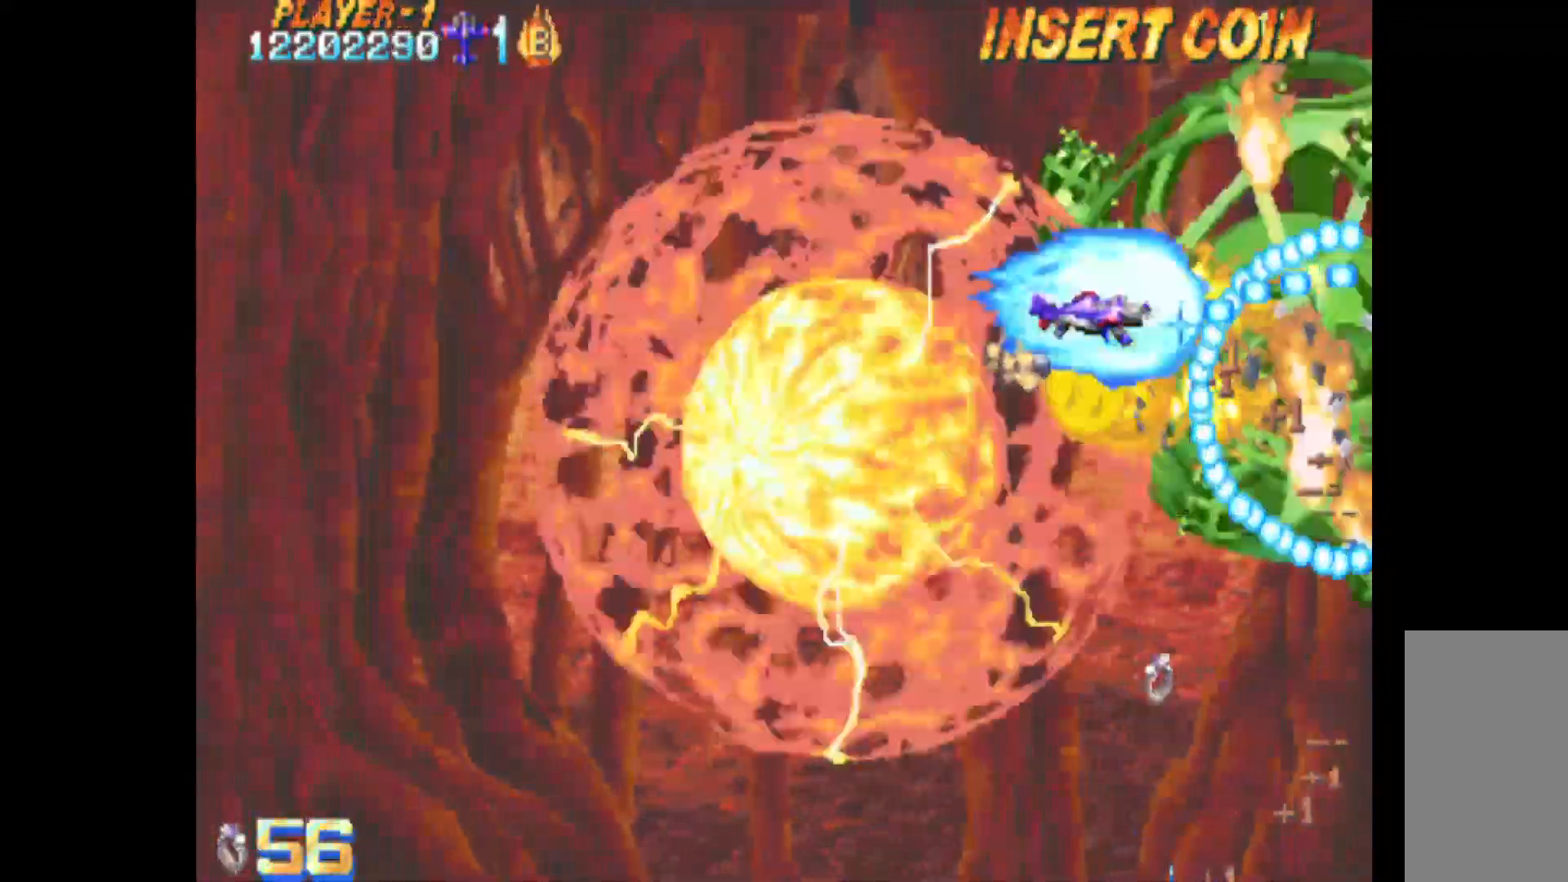
{"keys": ["c", "down", "left"], "events": [[17, "up", "up"], [217, "left", "down"], [300, "left", "up"], [350, "down", "down"], [450, "left", "down"]]}
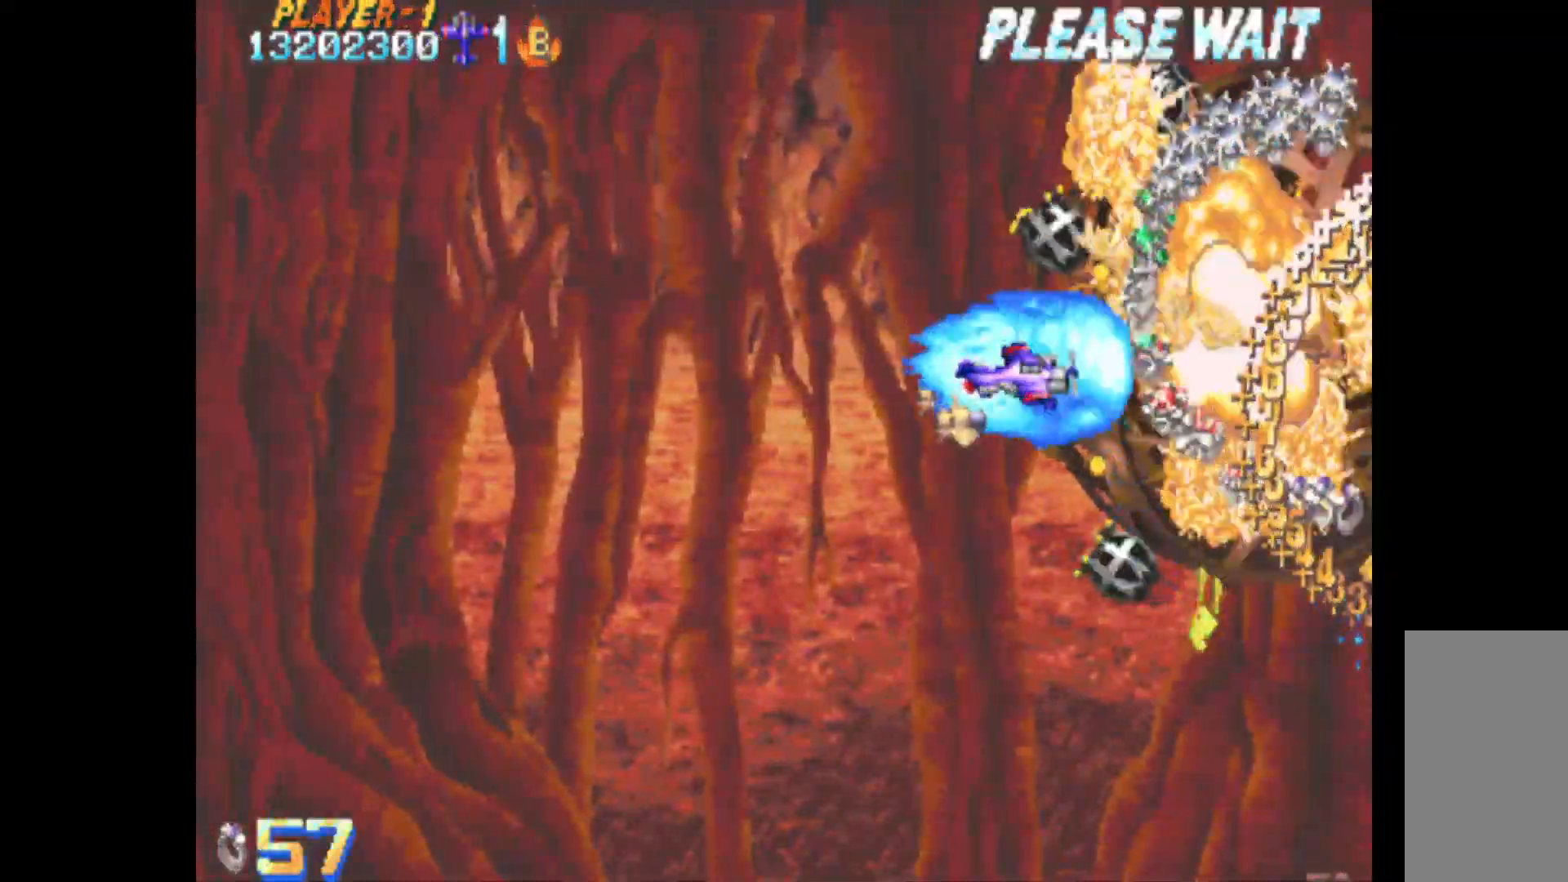
{"keys": ["c", "left", "q"], "events": [[33, "down", "up"], [267, "left", "up"], [267, "q", "down"], [417, "left", "down"]]}
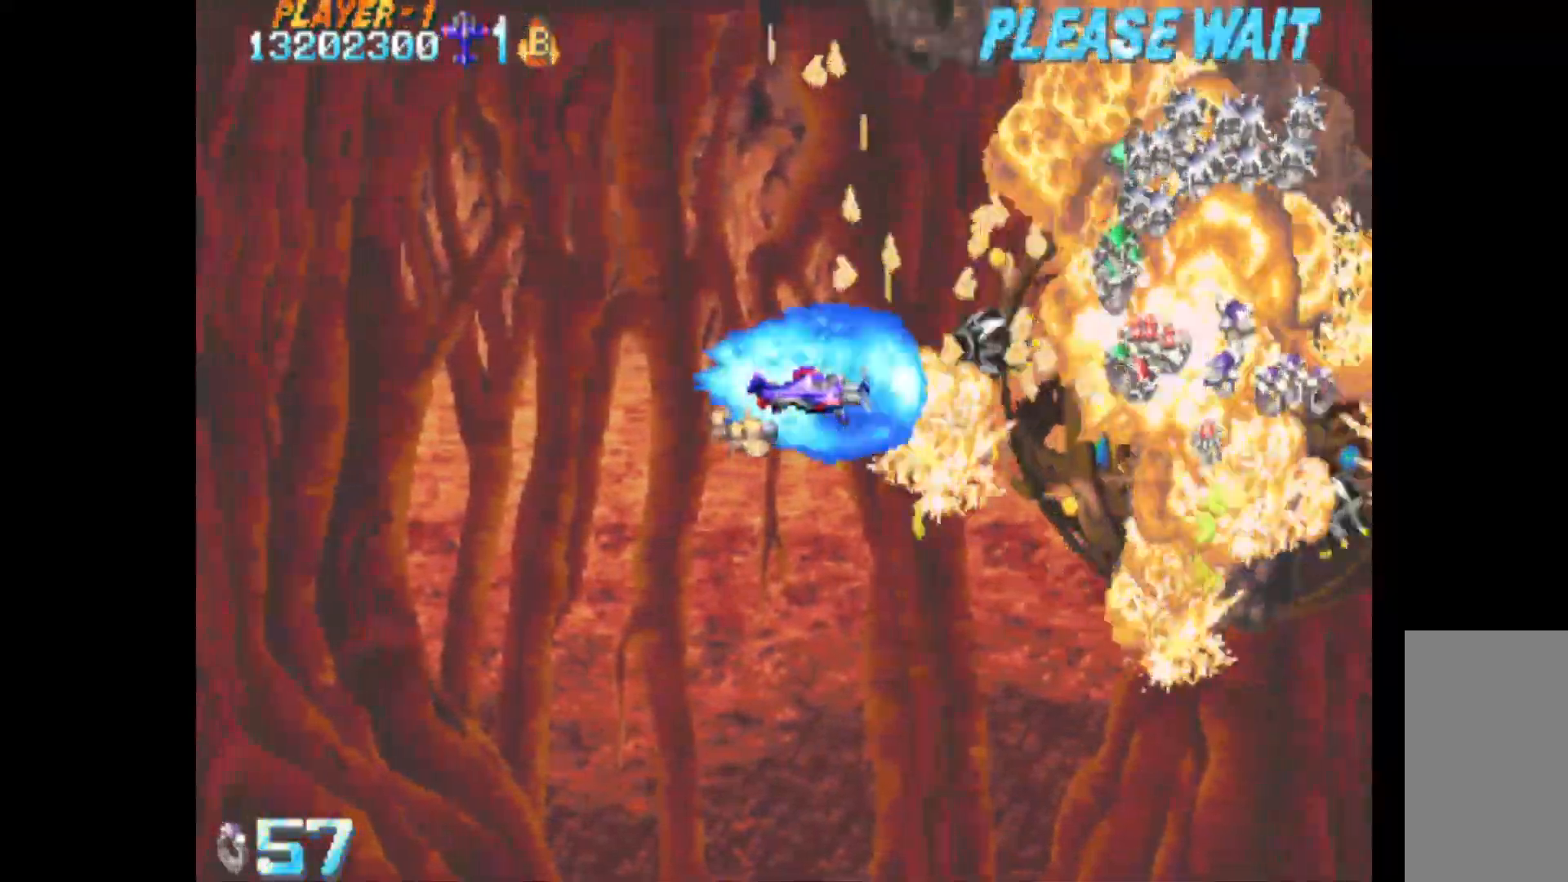
{"keys": ["c", "down", "left"], "events": [[50, "left", "up"], [283, "down", "down"], [283, "left", "down"], [467, "q", "up"]]}
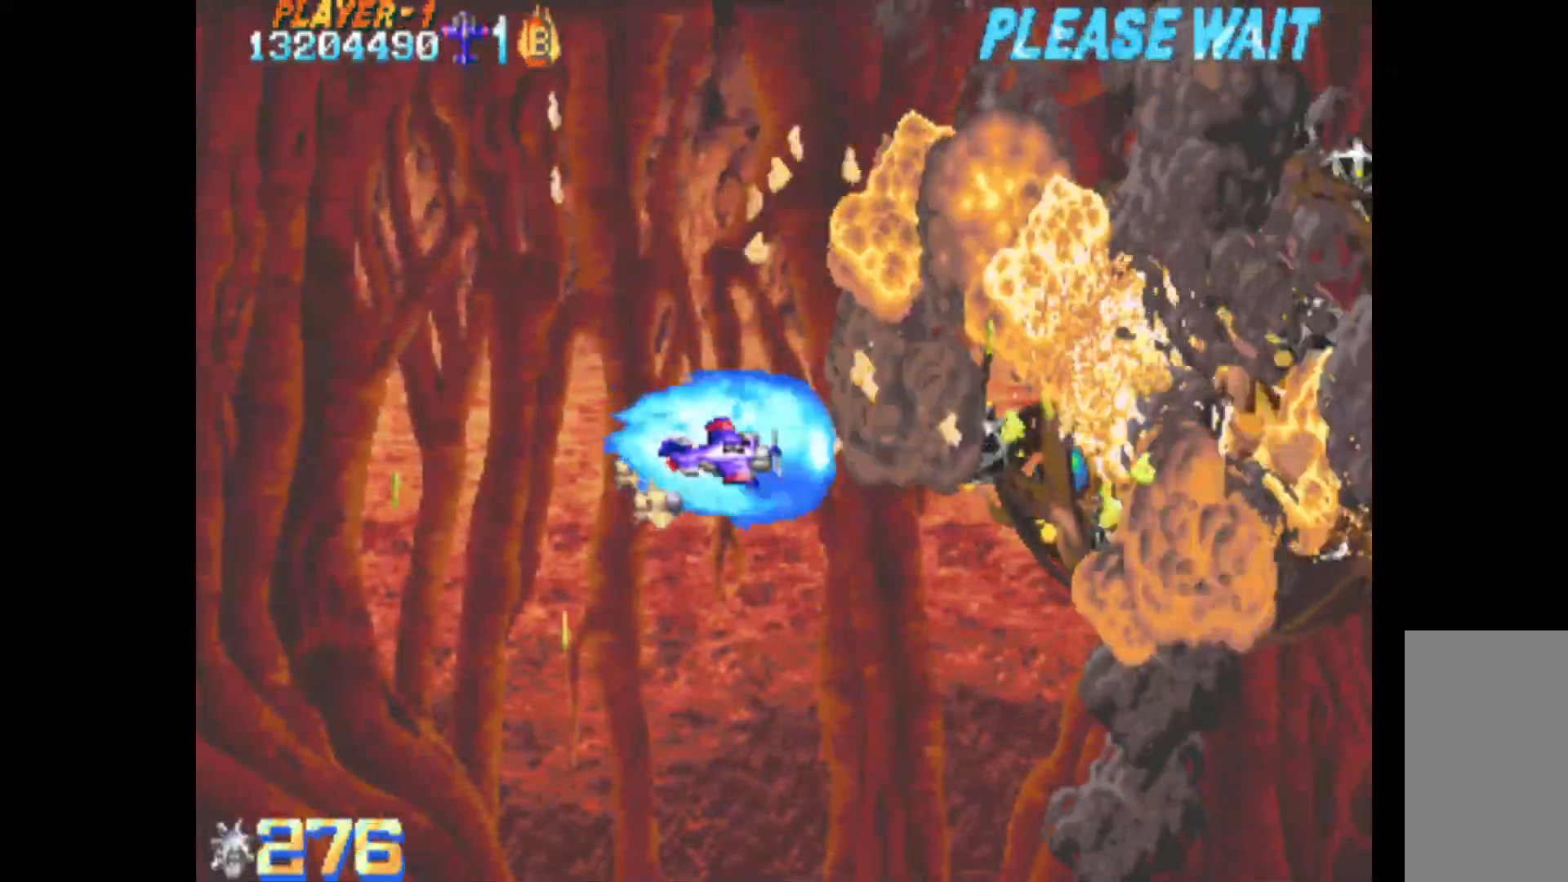
{"keys": [], "events": [[17, "c", "up"], [17, "down", "up"], [67, "left", "up"]]}
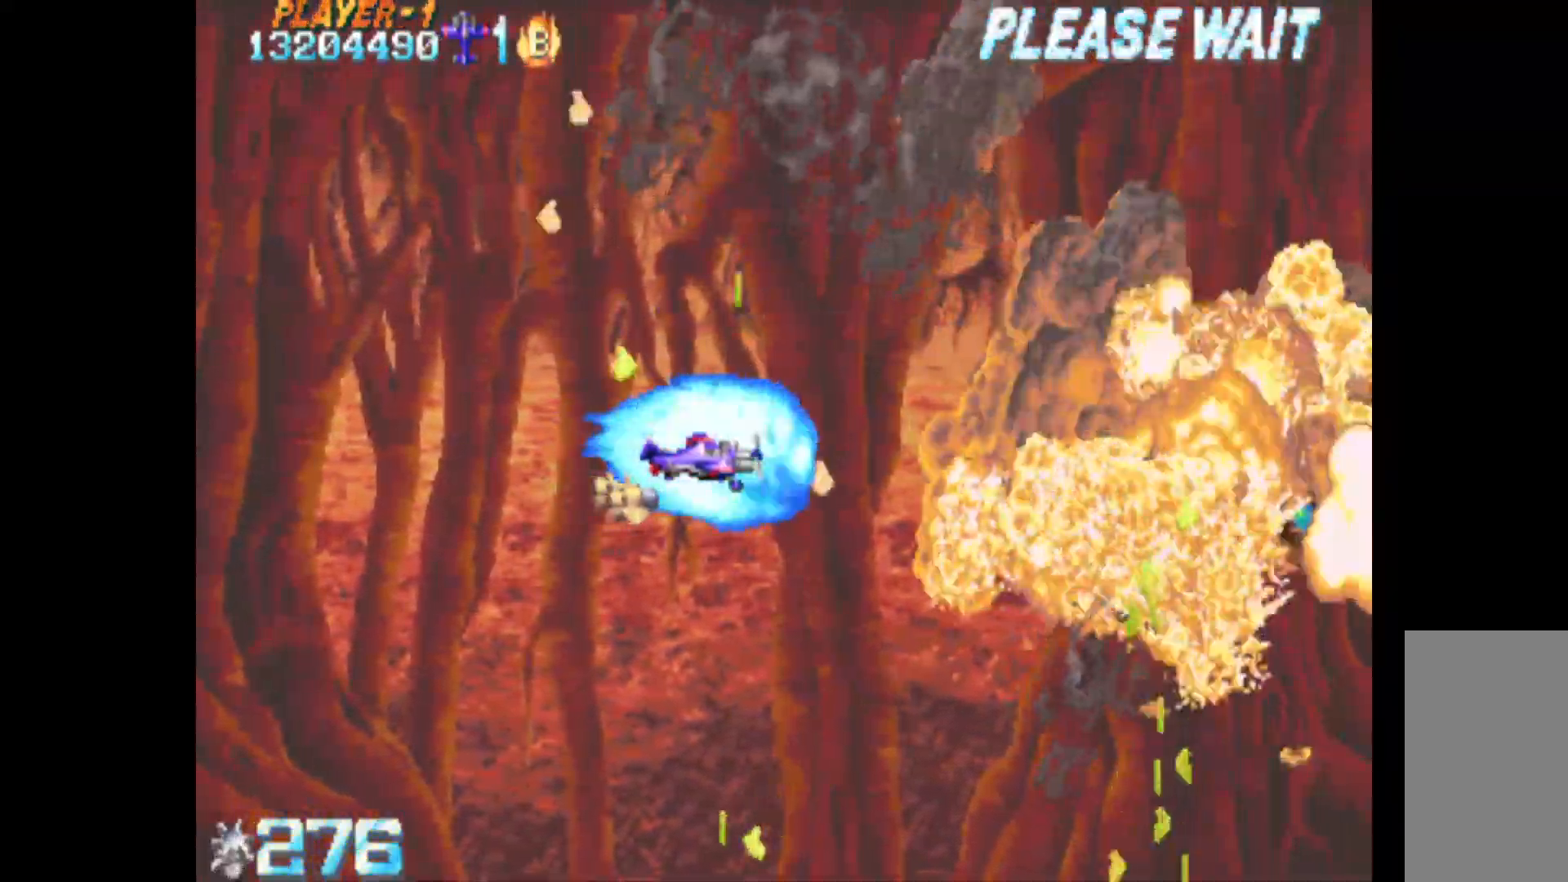
{"keys": [], "events": []}
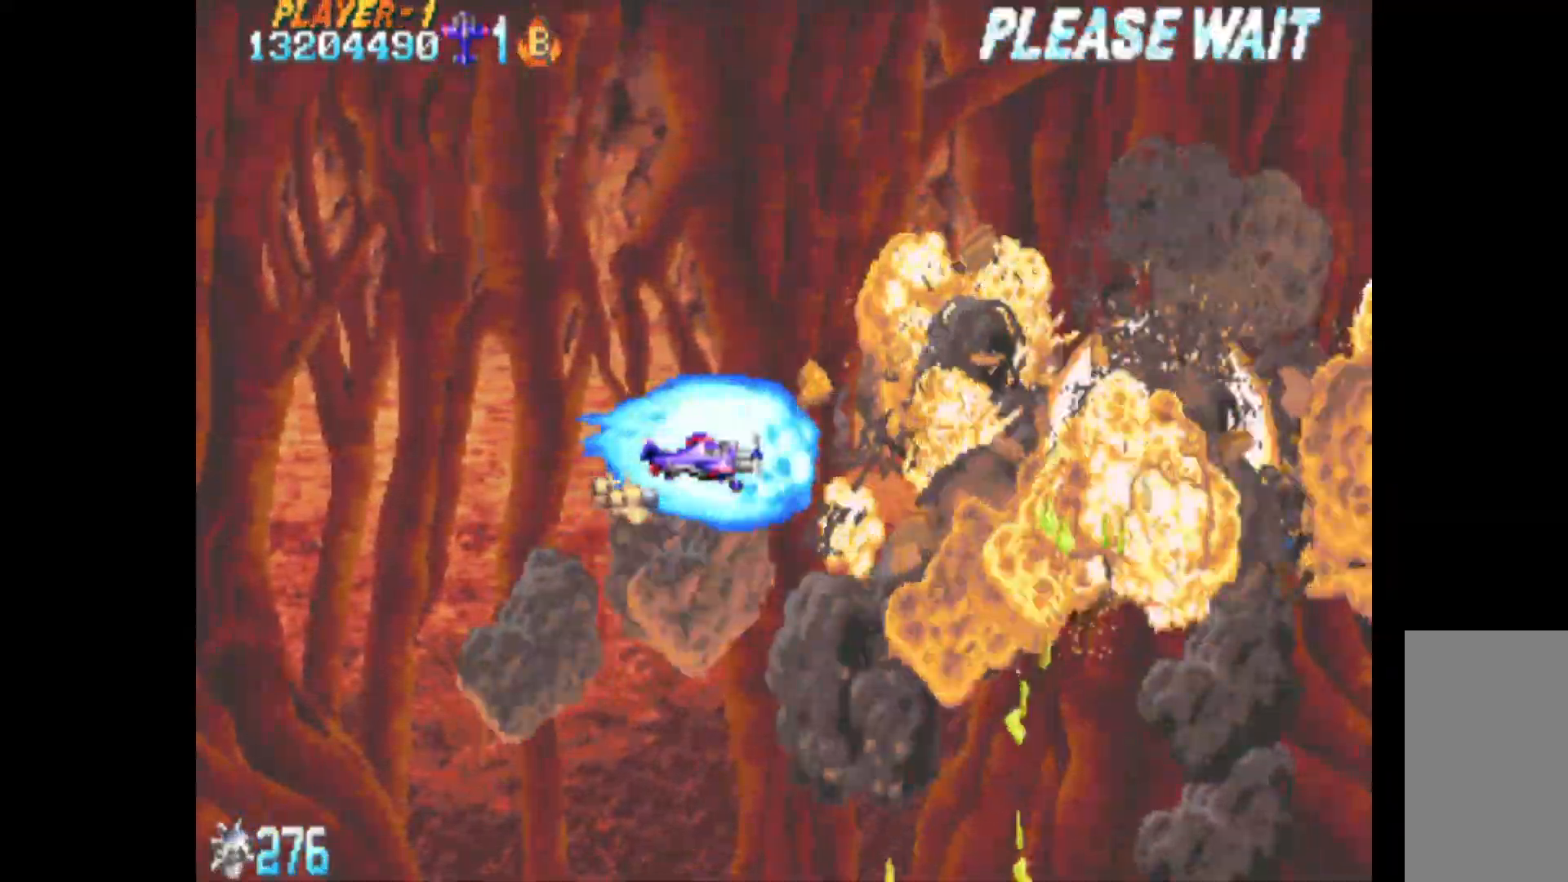
{"keys": [], "events": []}
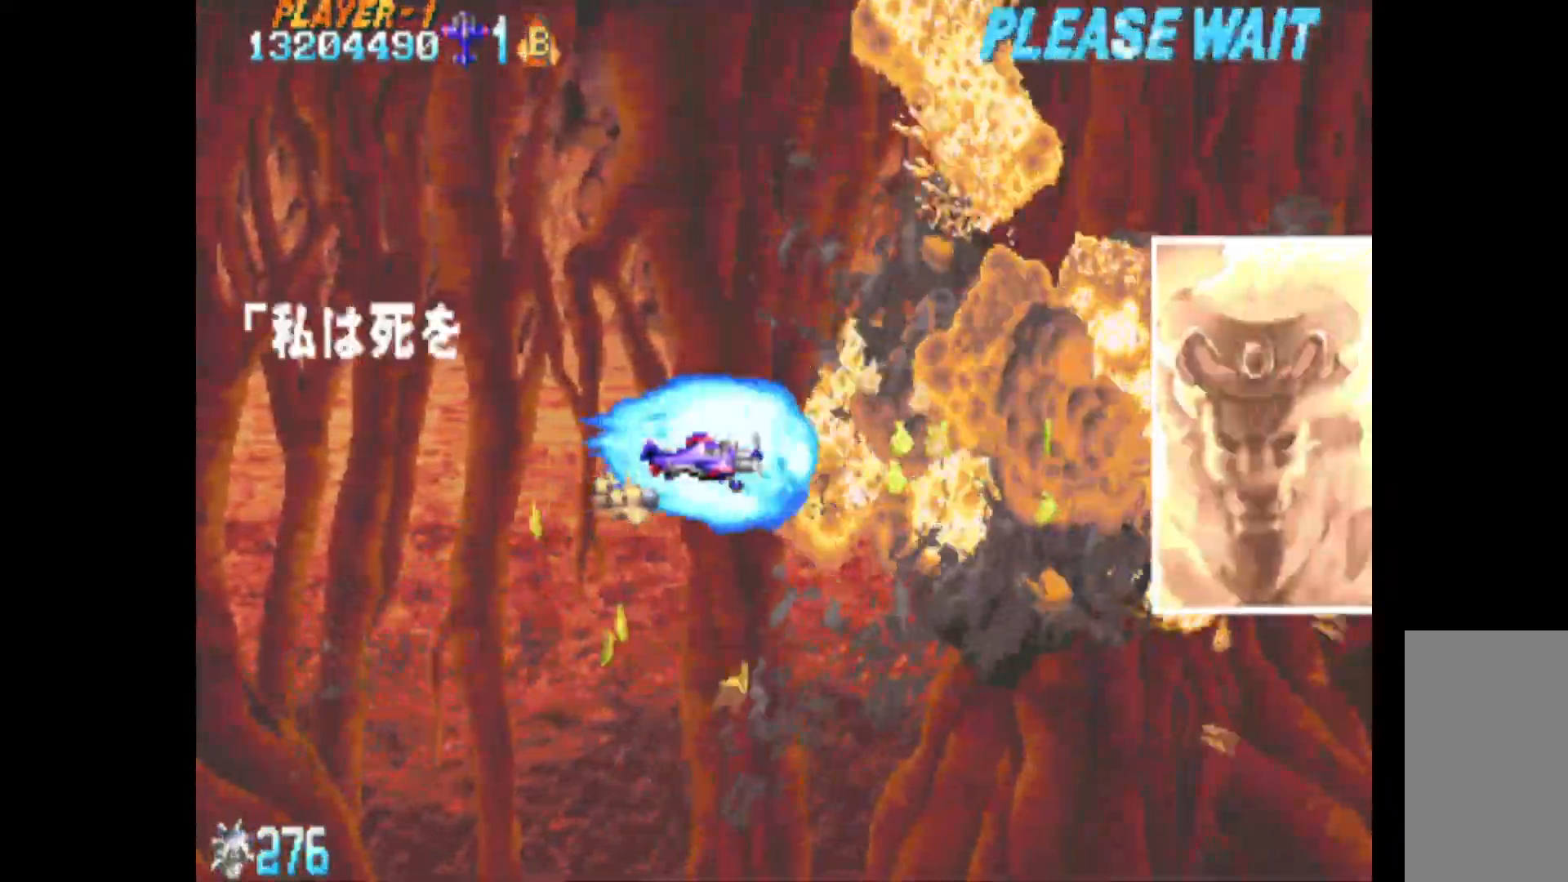
{"keys": ["down", "left"], "events": [[200, "up", "down"], [300, "left", "down"], [350, "up", "up"], [433, "down", "down"]]}
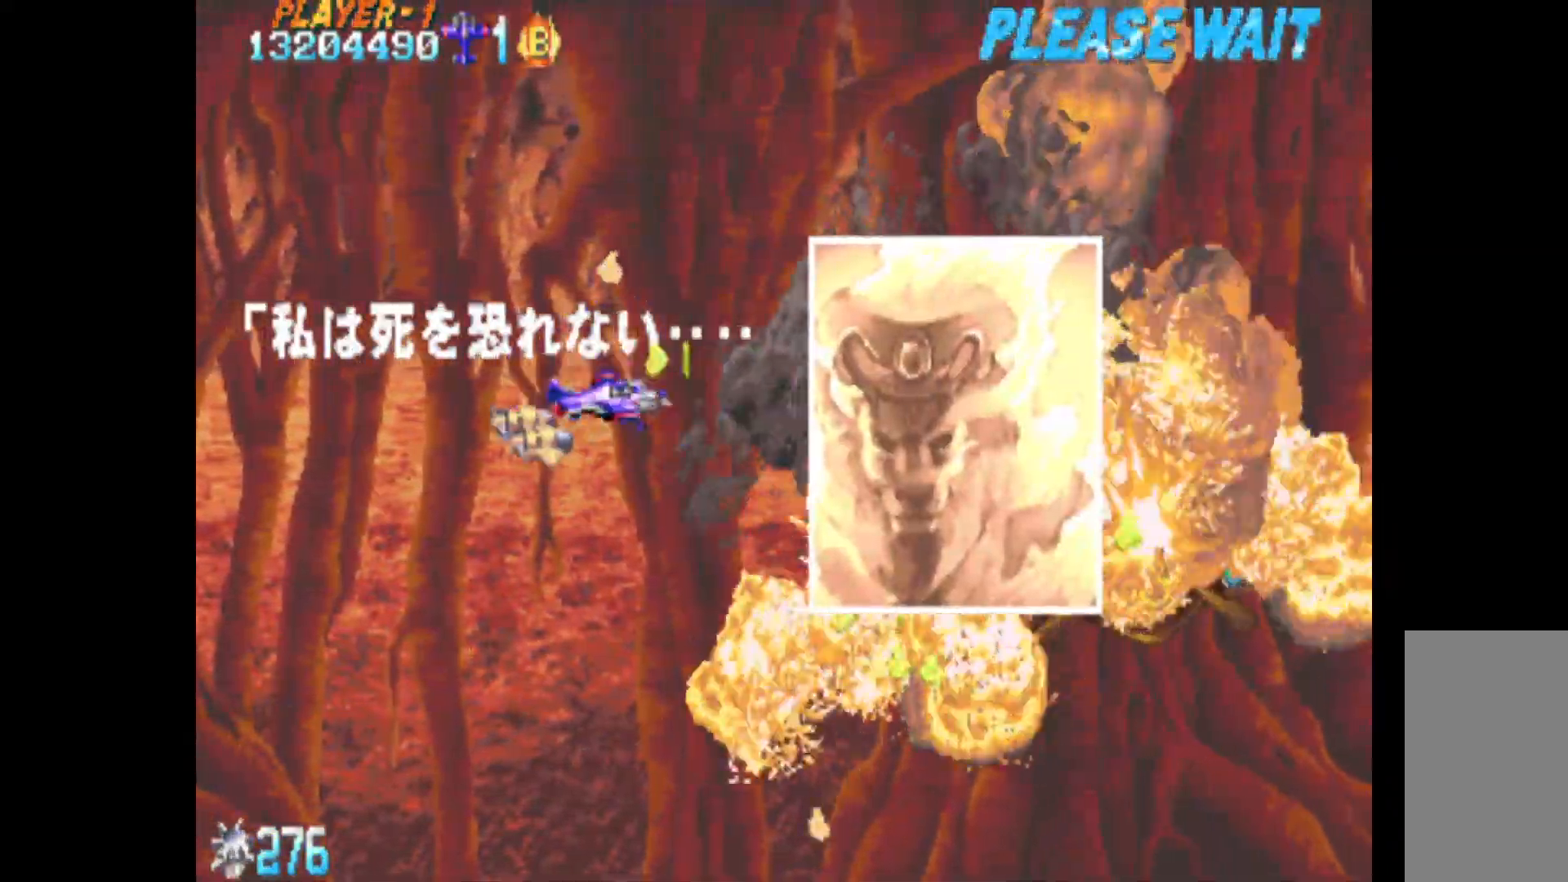
{"keys": ["c", "down", "left"], "events": [[33, "left", "up"], [33, "right", "down"], [117, "down", "up"], [167, "c", "down"], [217, "up", "down"], [267, "right", "up"], [317, "left", "down"], [367, "up", "up"], [450, "down", "down"]]}
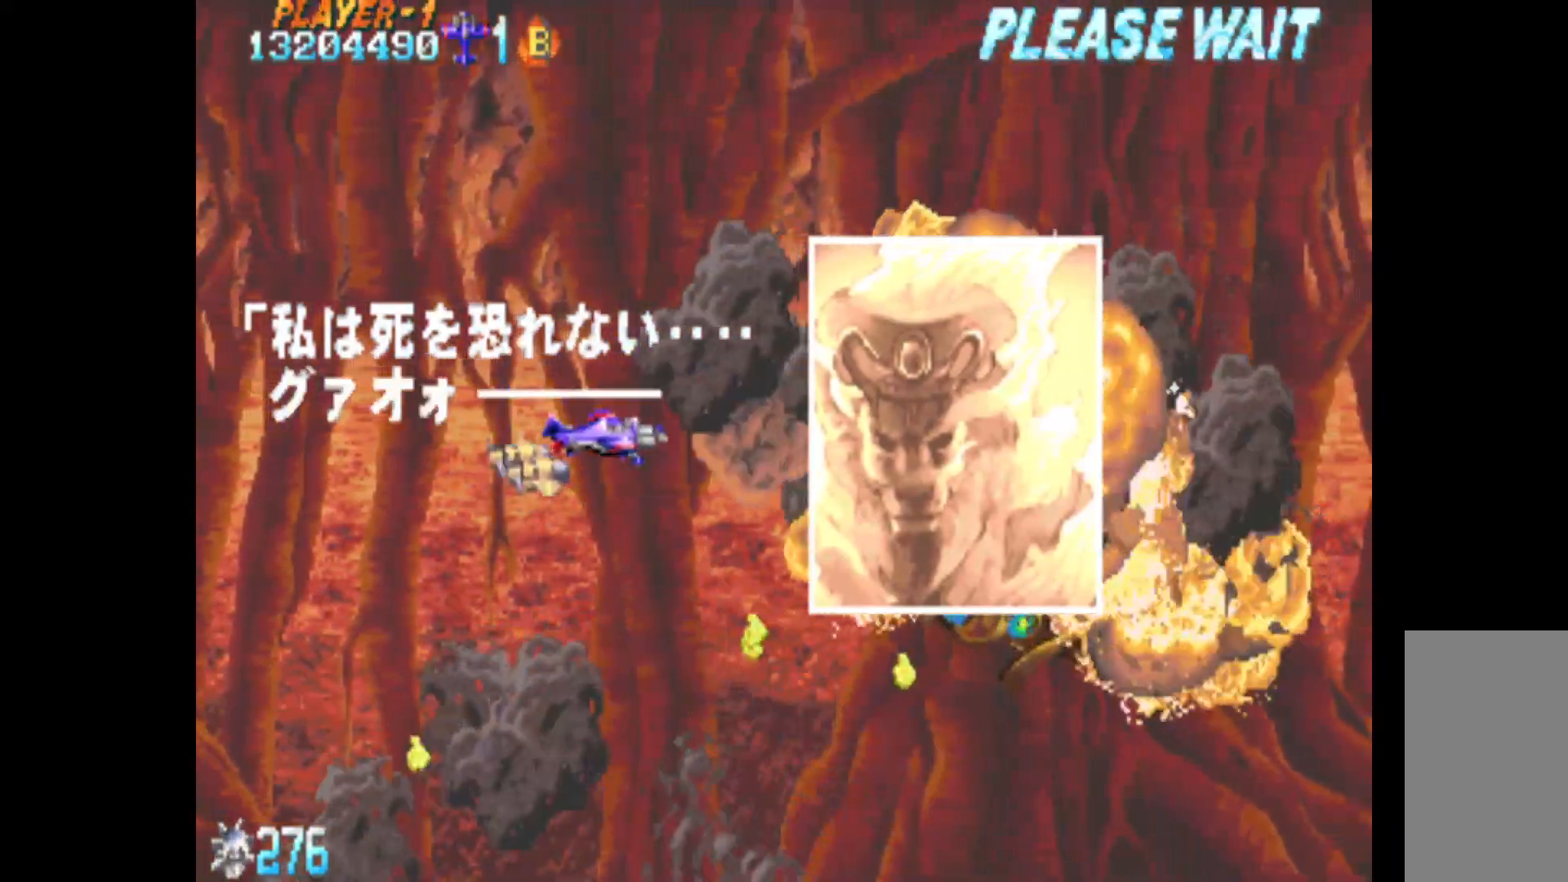
{"keys": ["down", "left"], "events": [[50, "left", "up"], [100, "right", "down"], [133, "down", "up"], [233, "c", "up"], [233, "up", "down"], [283, "left", "down"], [283, "right", "up"], [333, "up", "up"], [417, "down", "down"]]}
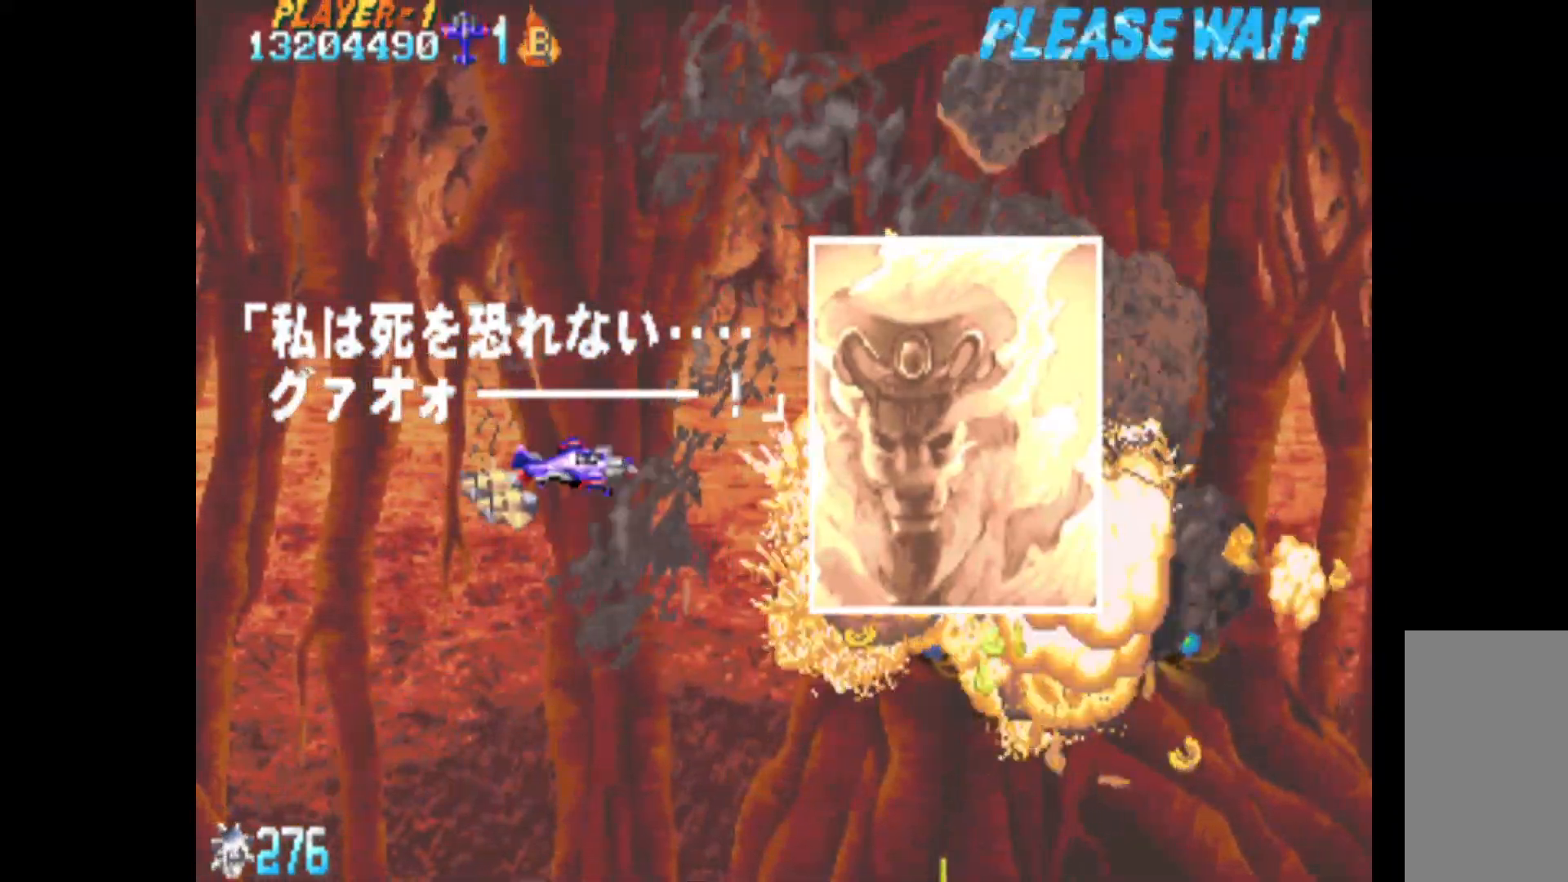
{"keys": ["down", "left"], "events": [[67, "left", "up"], [117, "down", "up"], [117, "right", "down"], [200, "up", "down"], [250, "left", "down"], [250, "right", "up"], [350, "up", "up"], [483, "down", "down"]]}
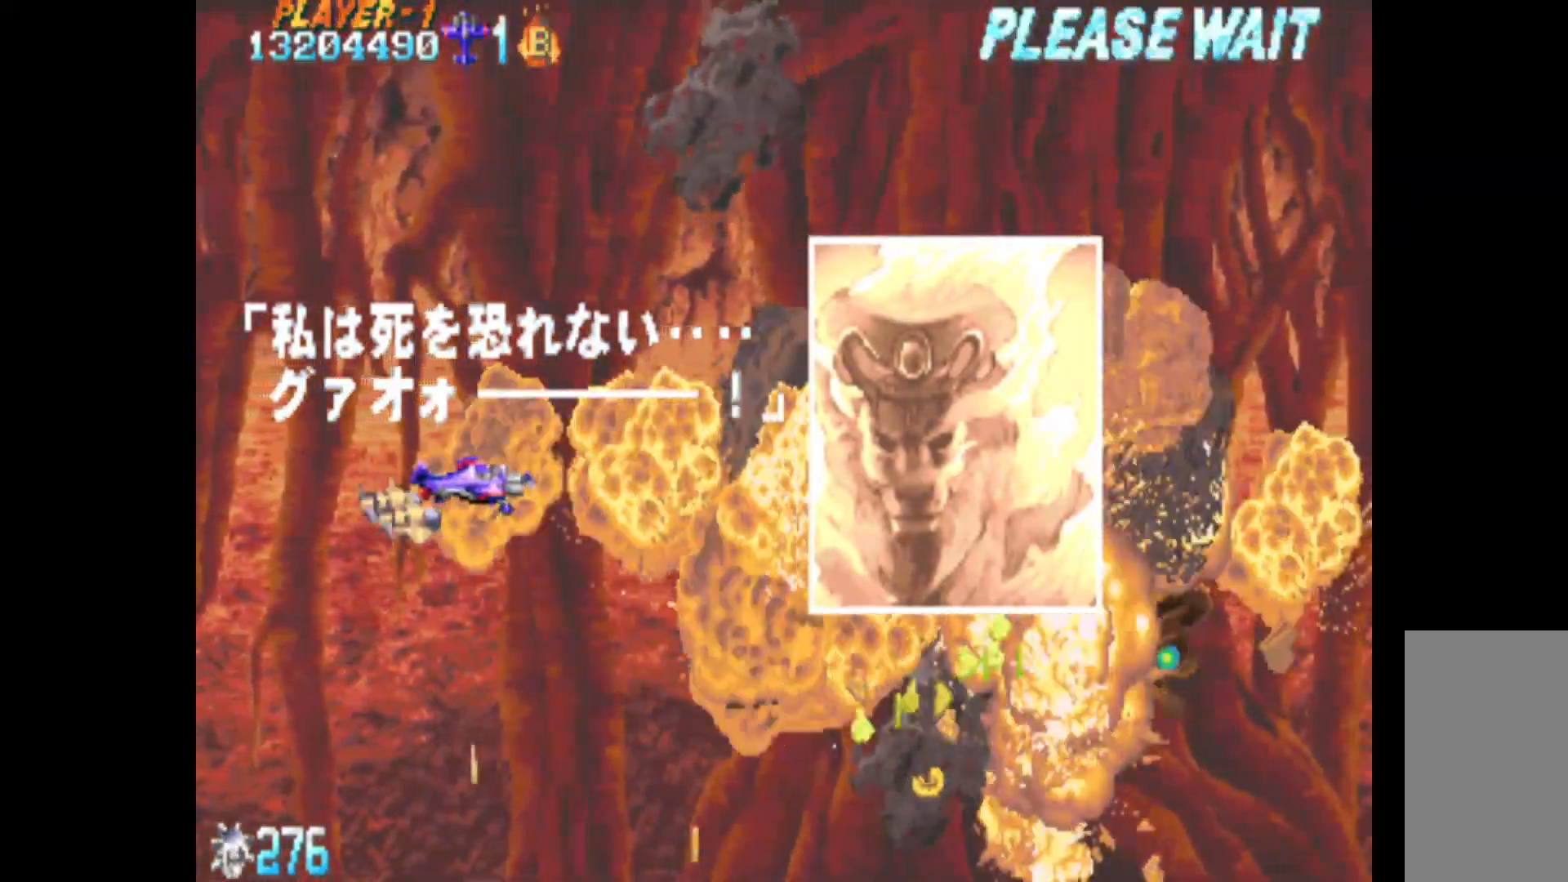
{"keys": ["right"], "events": [[33, "down", "up"], [117, "right", "down"], [117, "up", "down"], [167, "left", "up"], [267, "up", "up"], [350, "down", "down"], [500, "down", "up"]]}
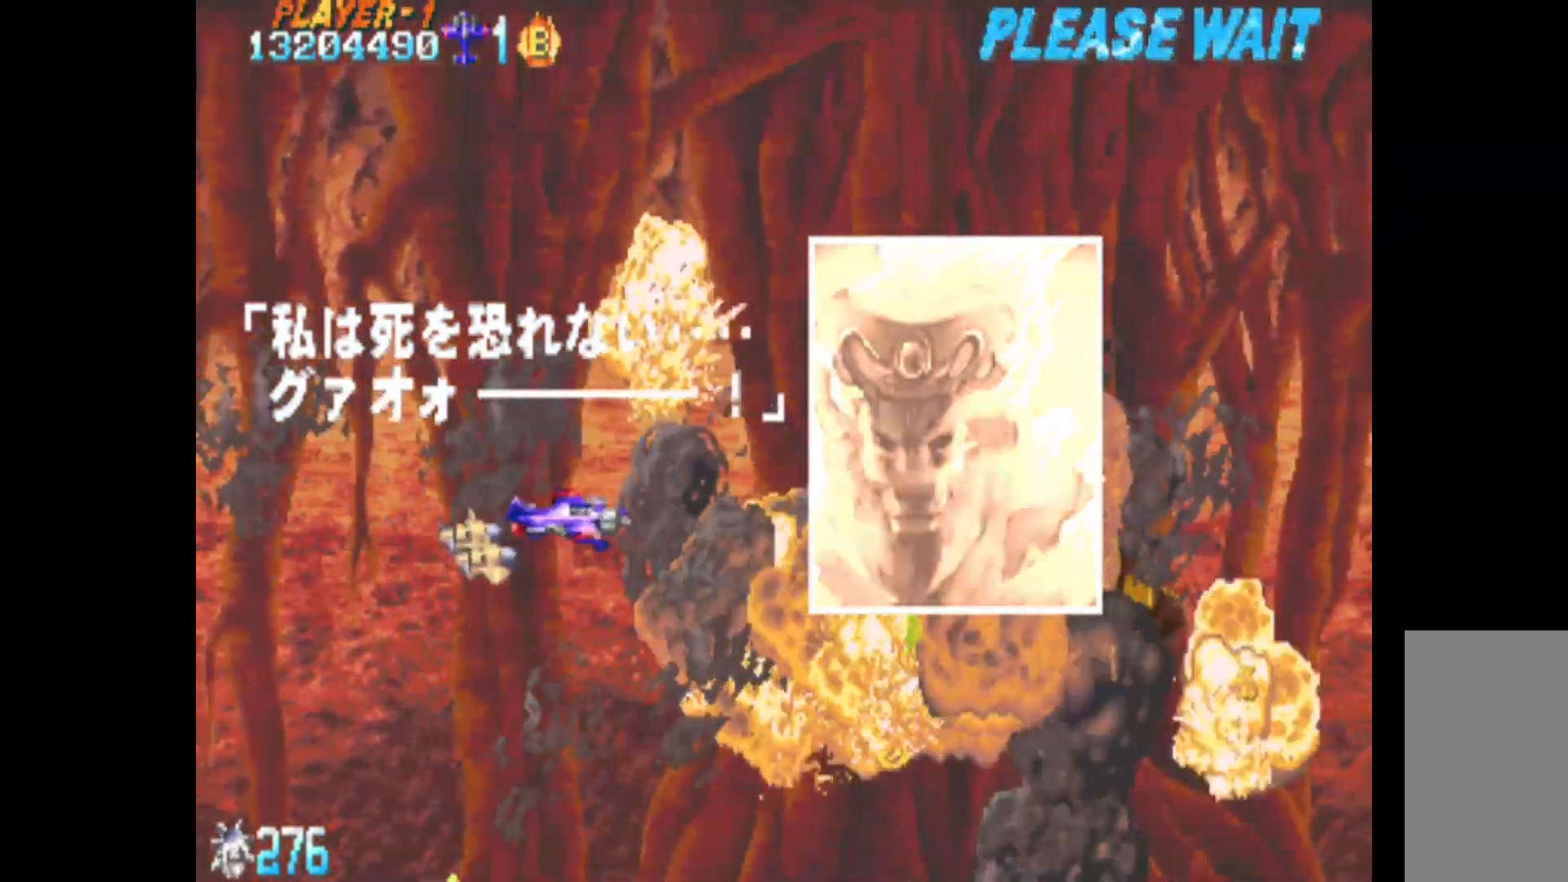
{"keys": ["left", "up"], "events": [[50, "up", "down"], [100, "right", "up"], [133, "left", "down"], [183, "up", "up"], [283, "down", "down"], [367, "down", "up"], [467, "up", "down"]]}
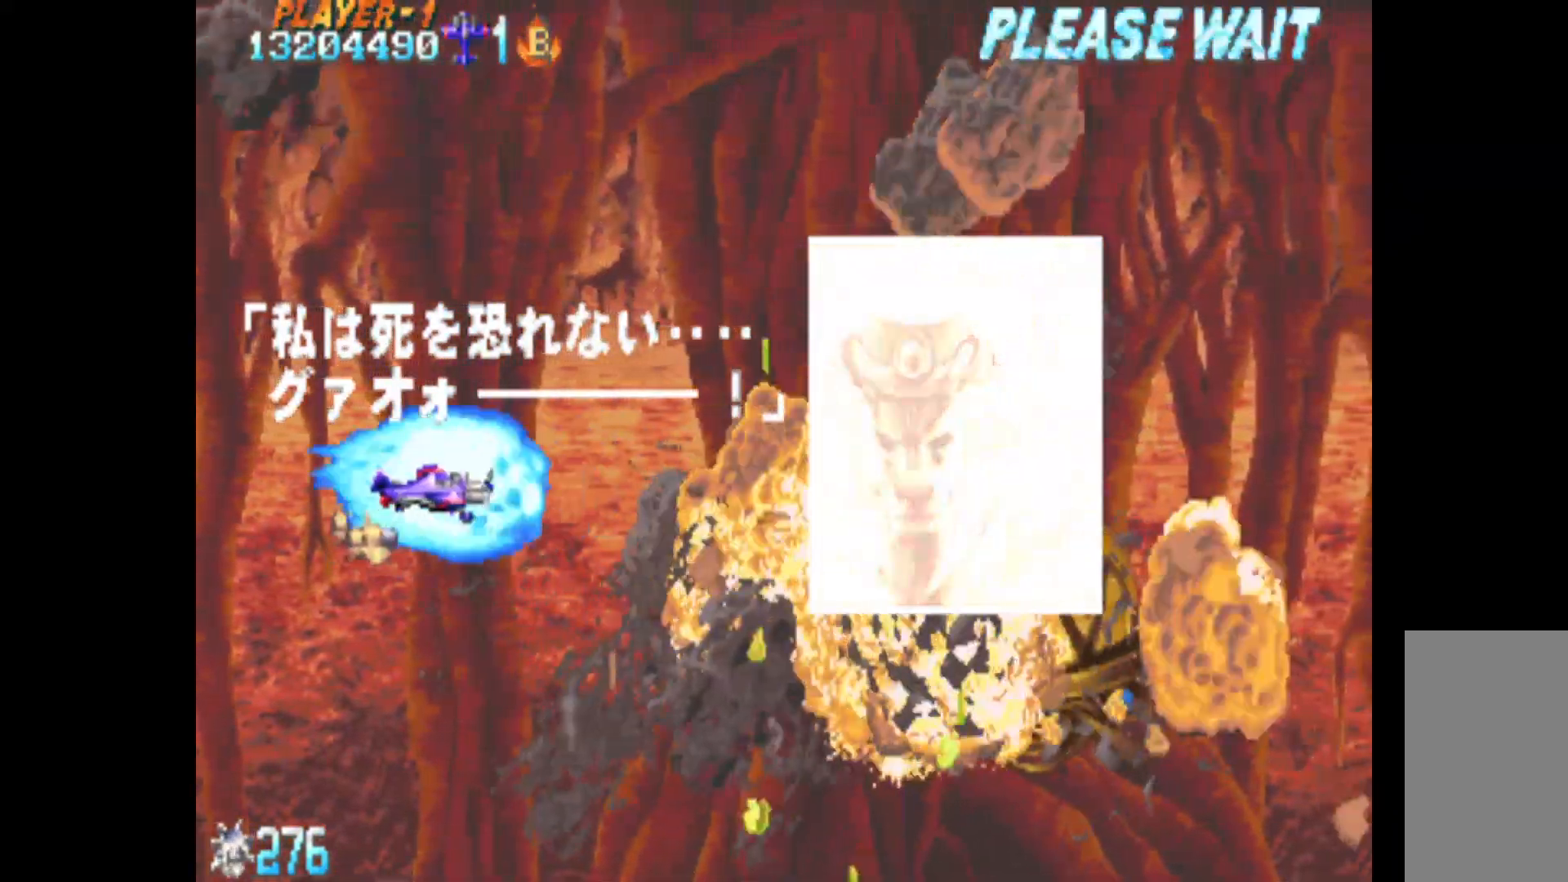
{"keys": ["left"], "events": [[17, "left", "up"], [17, "right", "down"], [67, "up", "up"], [150, "down", "down"], [300, "down", "up"], [333, "up", "down"], [433, "left", "down"], [433, "right", "up"], [433, "up", "up"]]}
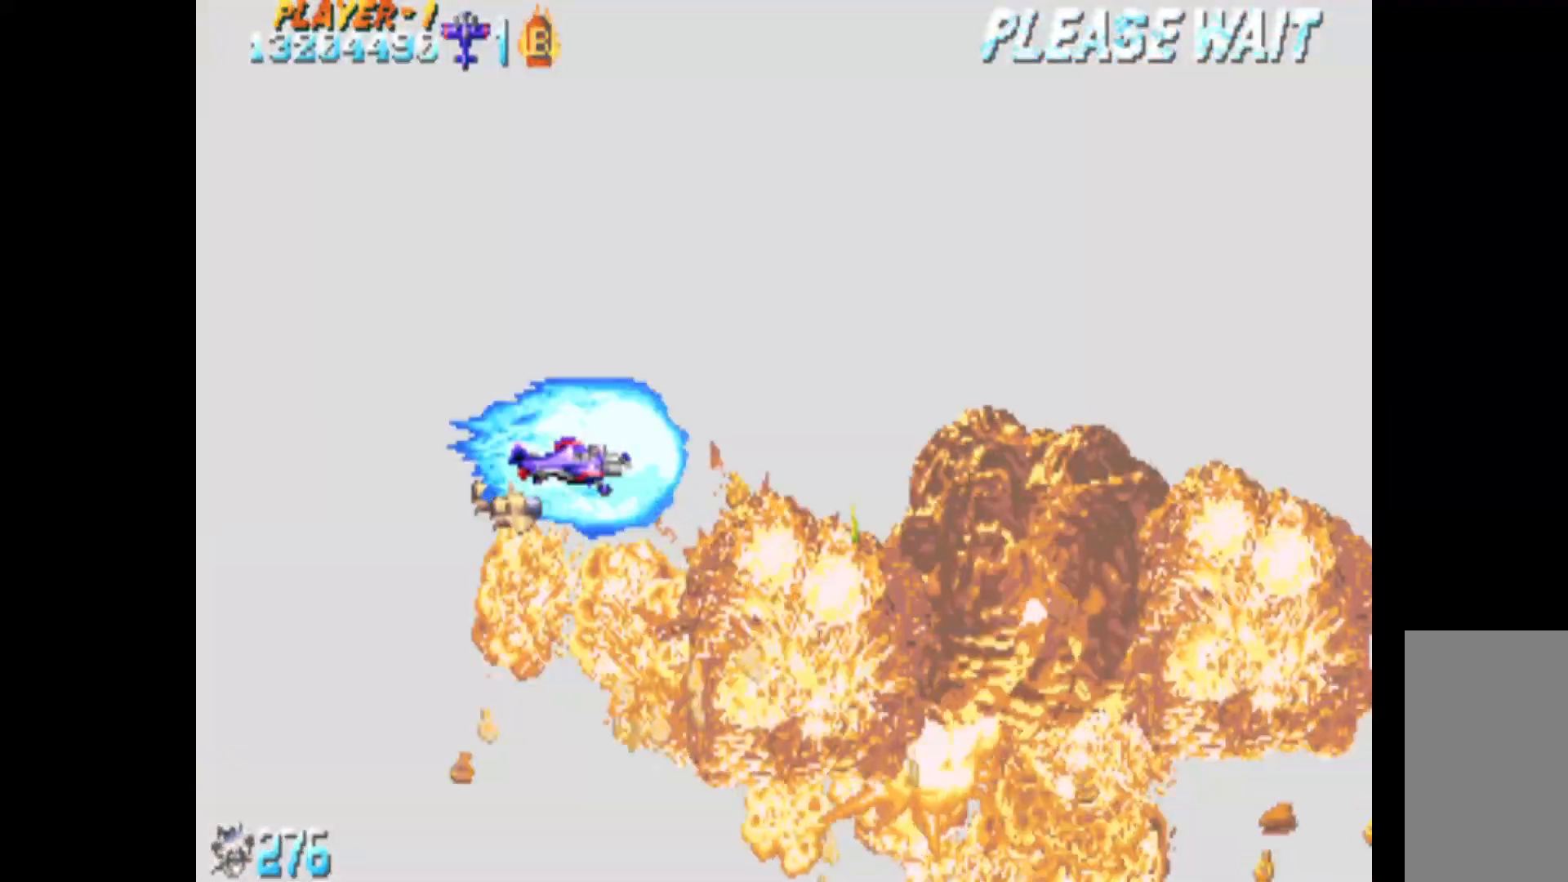
{"keys": ["left"], "events": [[33, "right", "down"], [67, "left", "up"], [117, "right", "up"], [167, "left", "down"], [217, "left", "up"], [217, "right", "down"], [267, "right", "up"], [300, "left", "down"], [350, "left", "up"], [350, "right", "down"], [350, "up", "down"], [400, "right", "up"], [450, "left", "down"], [500, "up", "up"]]}
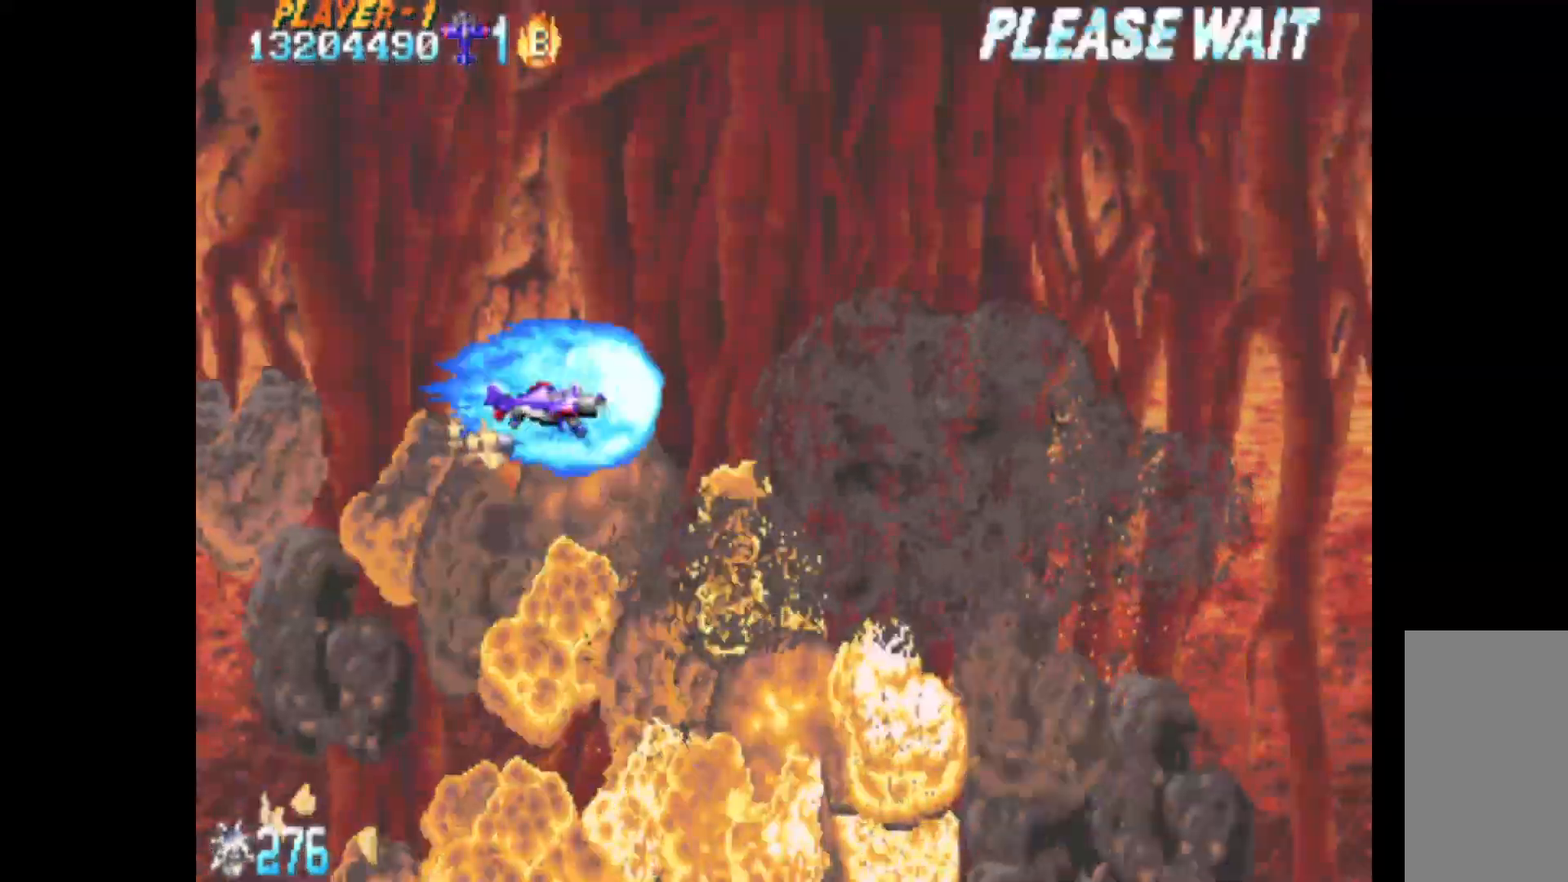
{"keys": ["down", "right"], "events": [[83, "down", "down"], [183, "down", "up"], [233, "up", "down"], [283, "left", "up"], [283, "right", "down"], [367, "up", "up"], [417, "down", "down"]]}
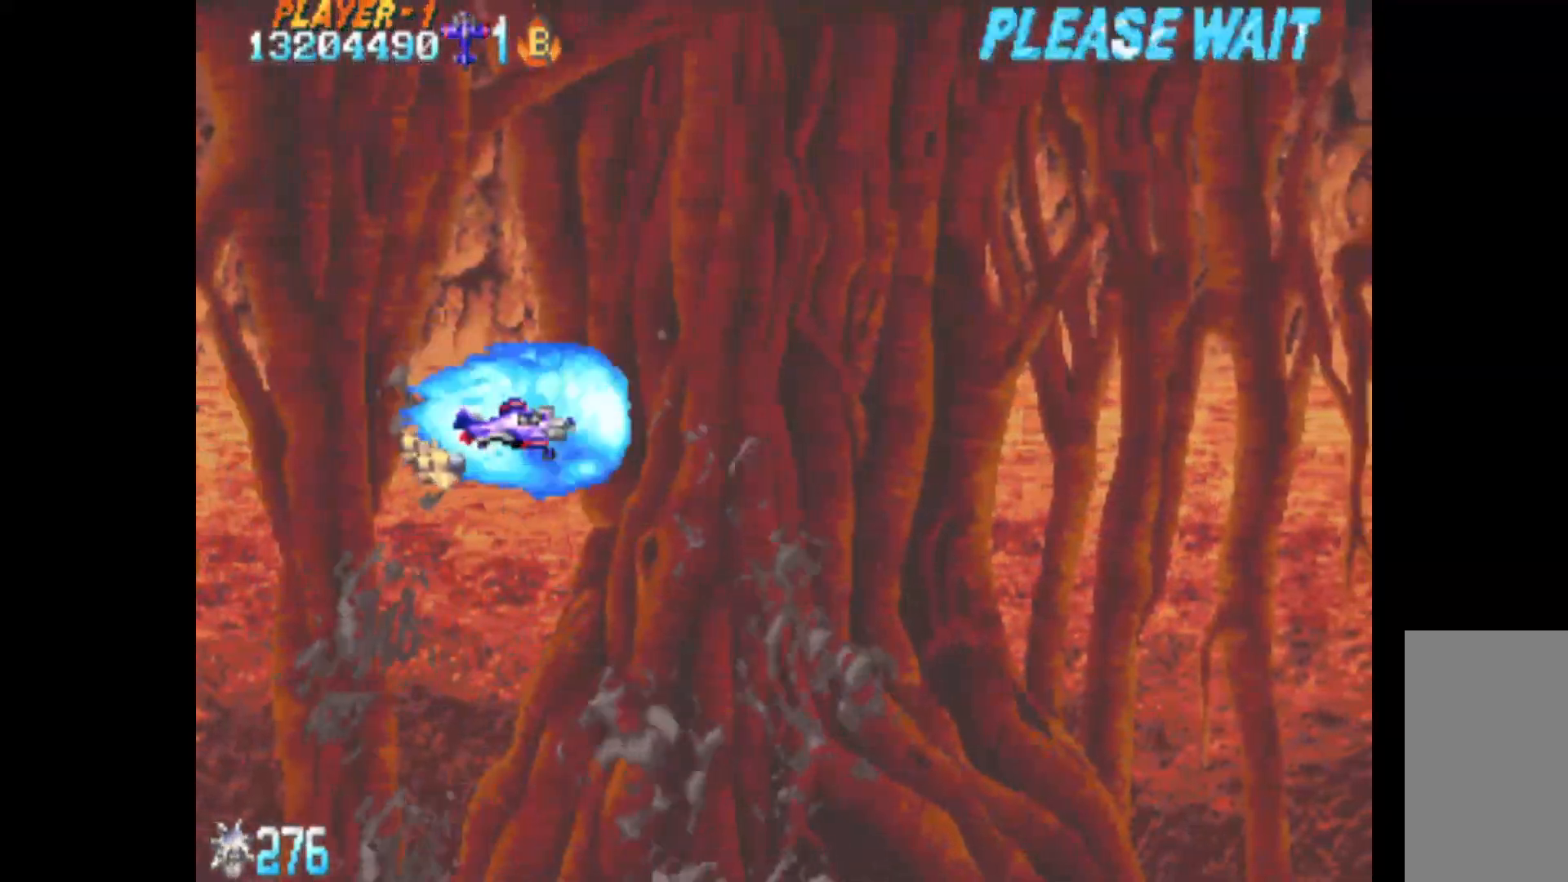
{"keys": [], "events": [[50, "down", "up"], [100, "up", "down"], [150, "right", "up"], [200, "left", "down"], [200, "up", "up"], [333, "down", "down"], [433, "left", "up"], [483, "down", "up"]]}
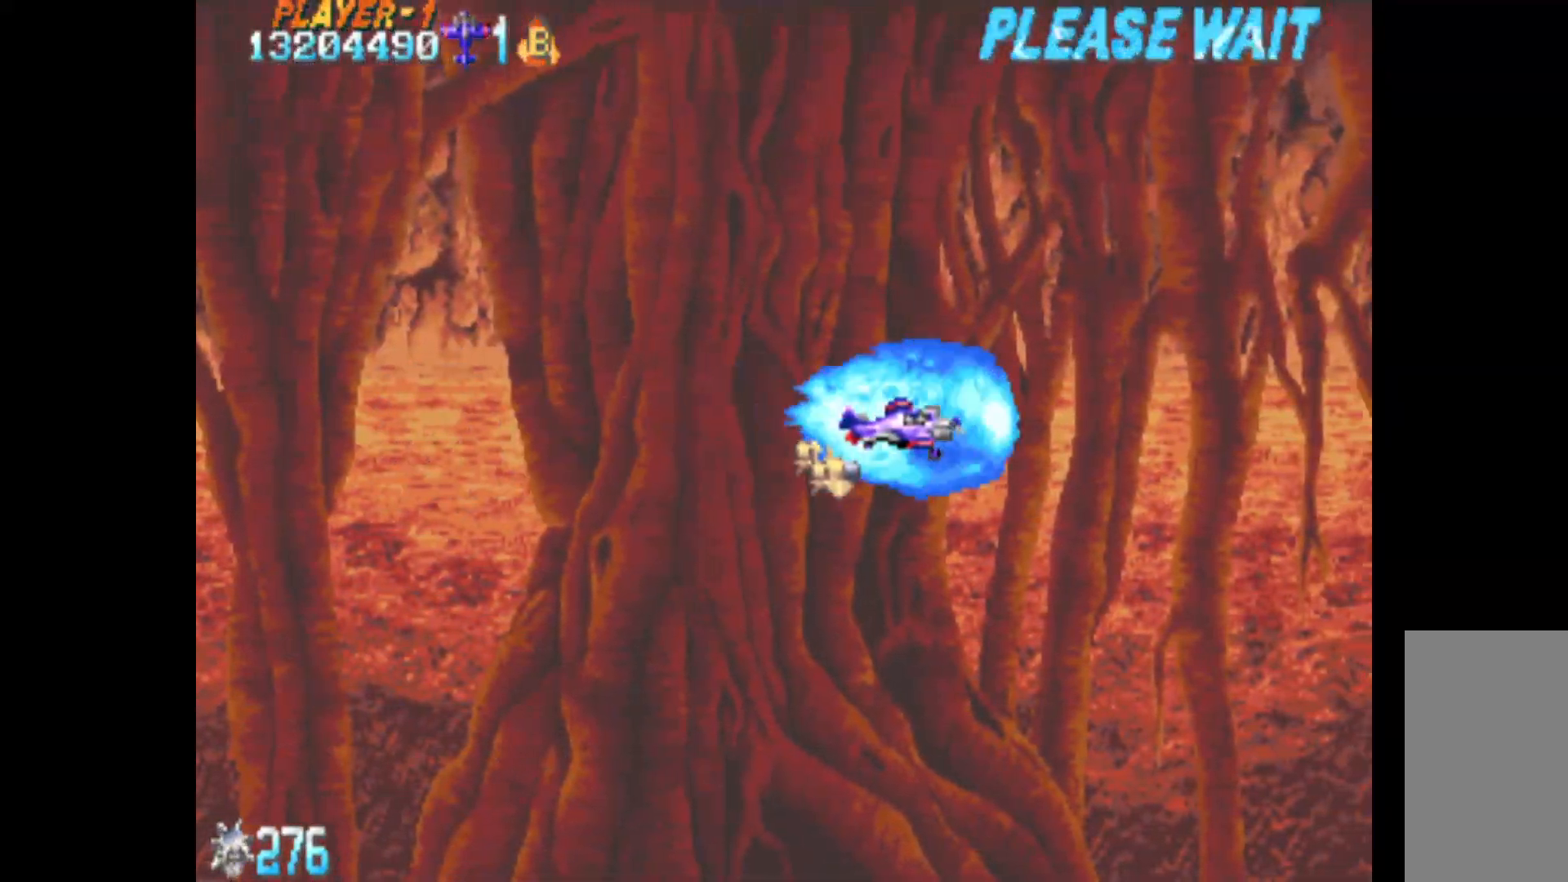
{"keys": [], "events": []}
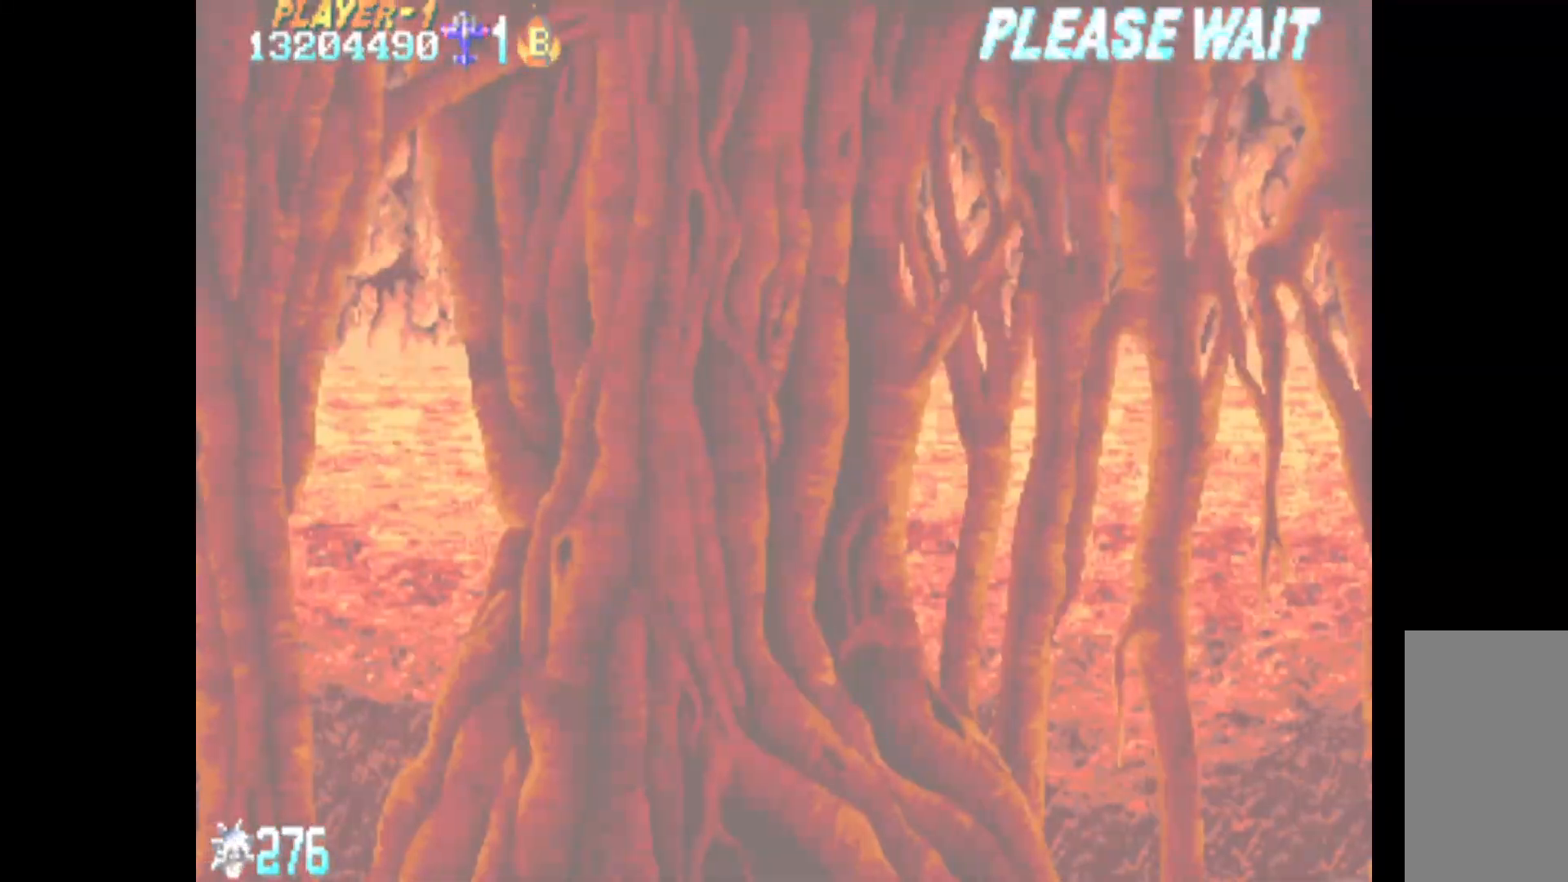
{"keys": [], "events": []}
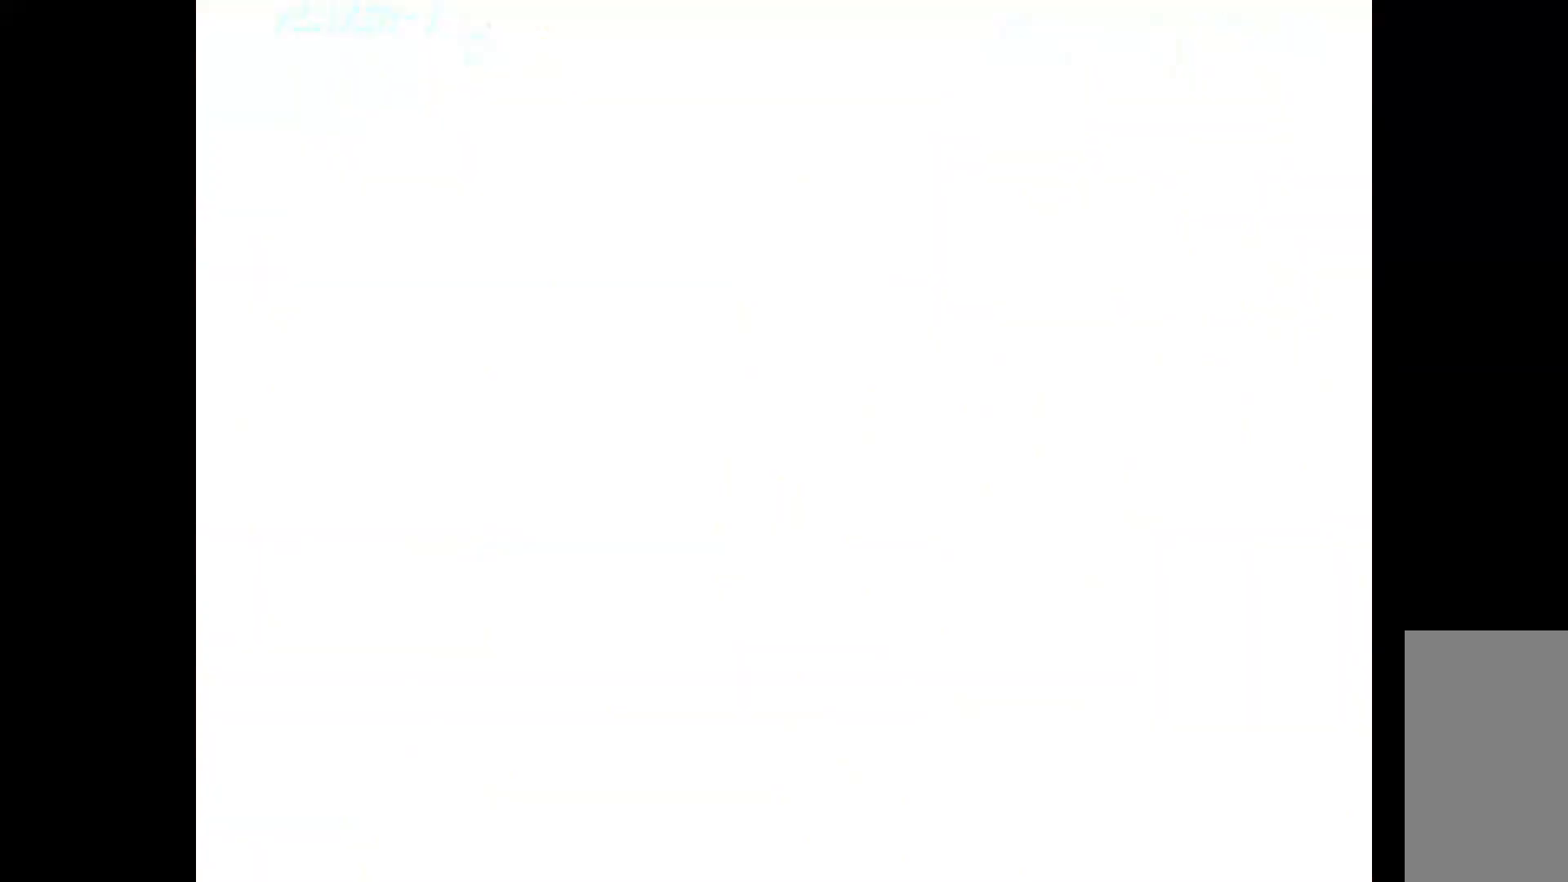
{"keys": [], "events": []}
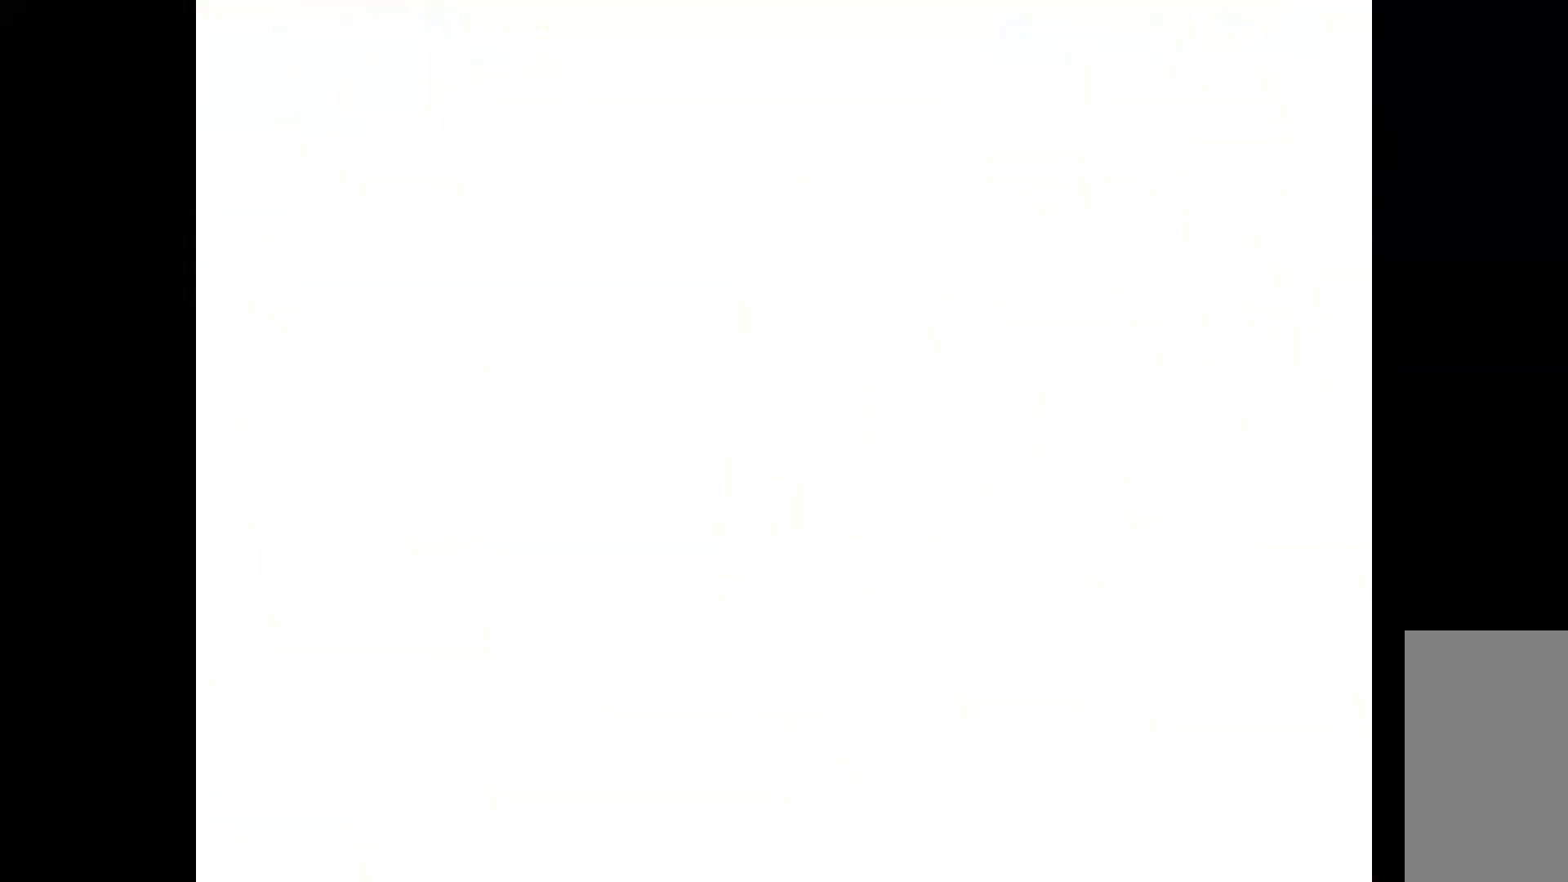
{"keys": [], "events": []}
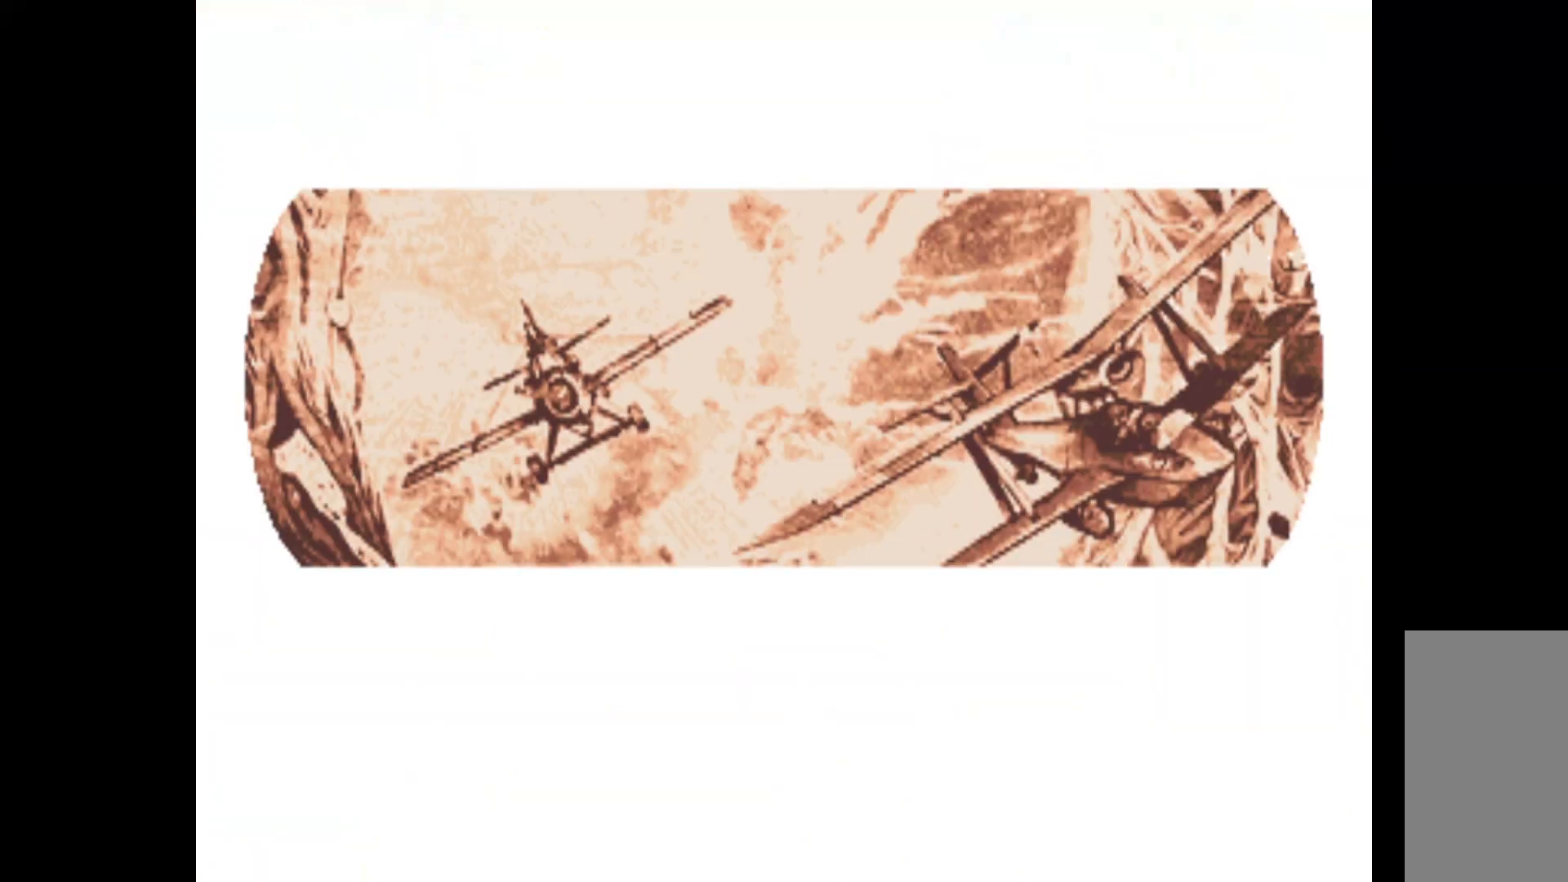
{"keys": [], "events": []}
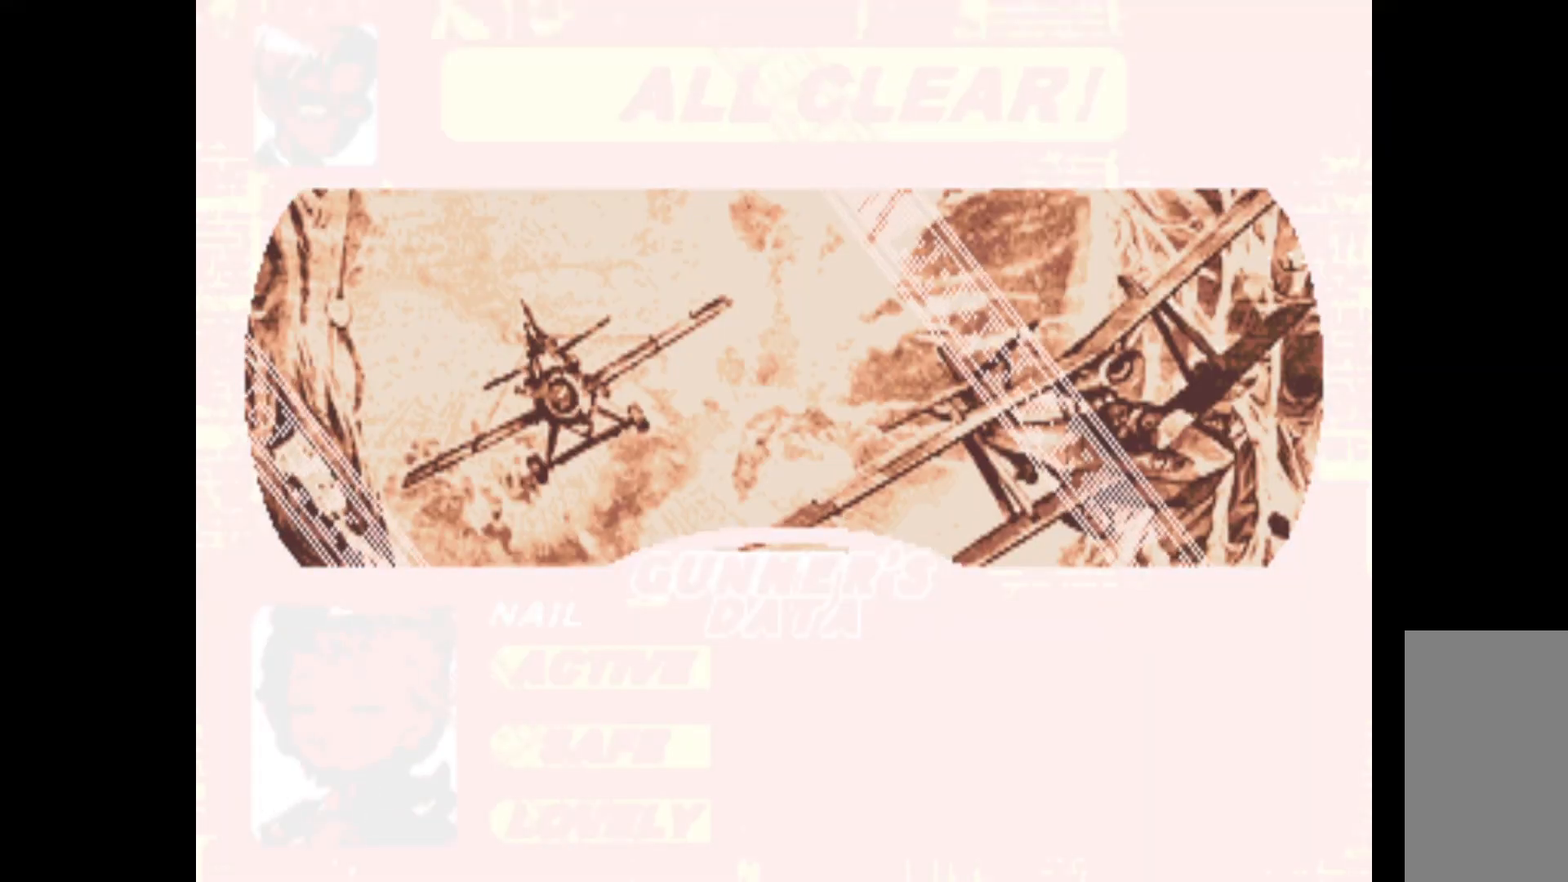
{"keys": [], "events": []}
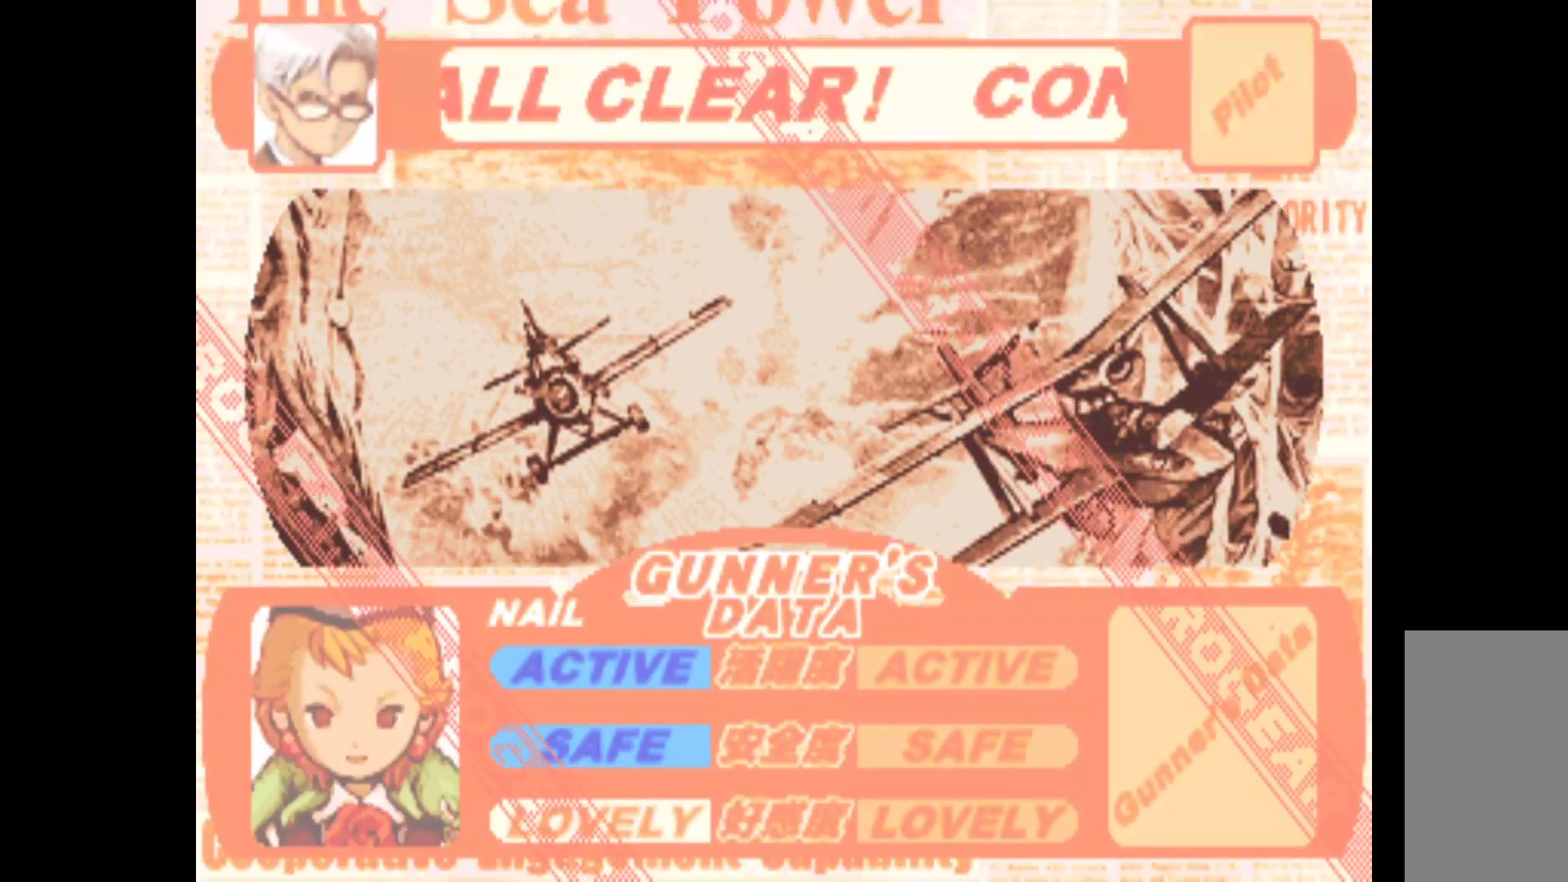
{"keys": [], "events": []}
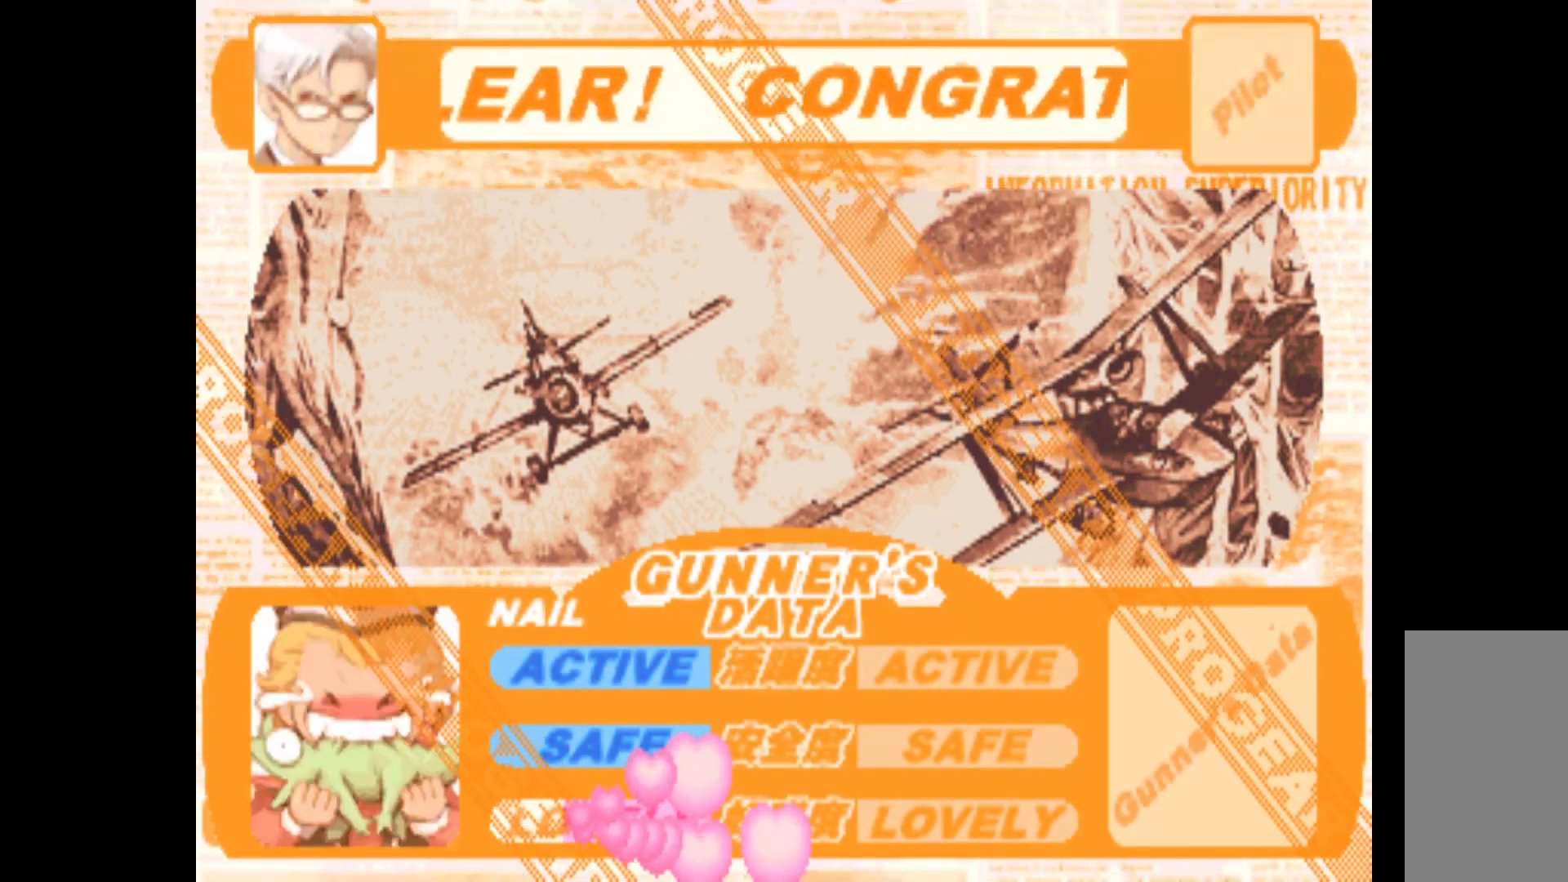
{"keys": [], "events": []}
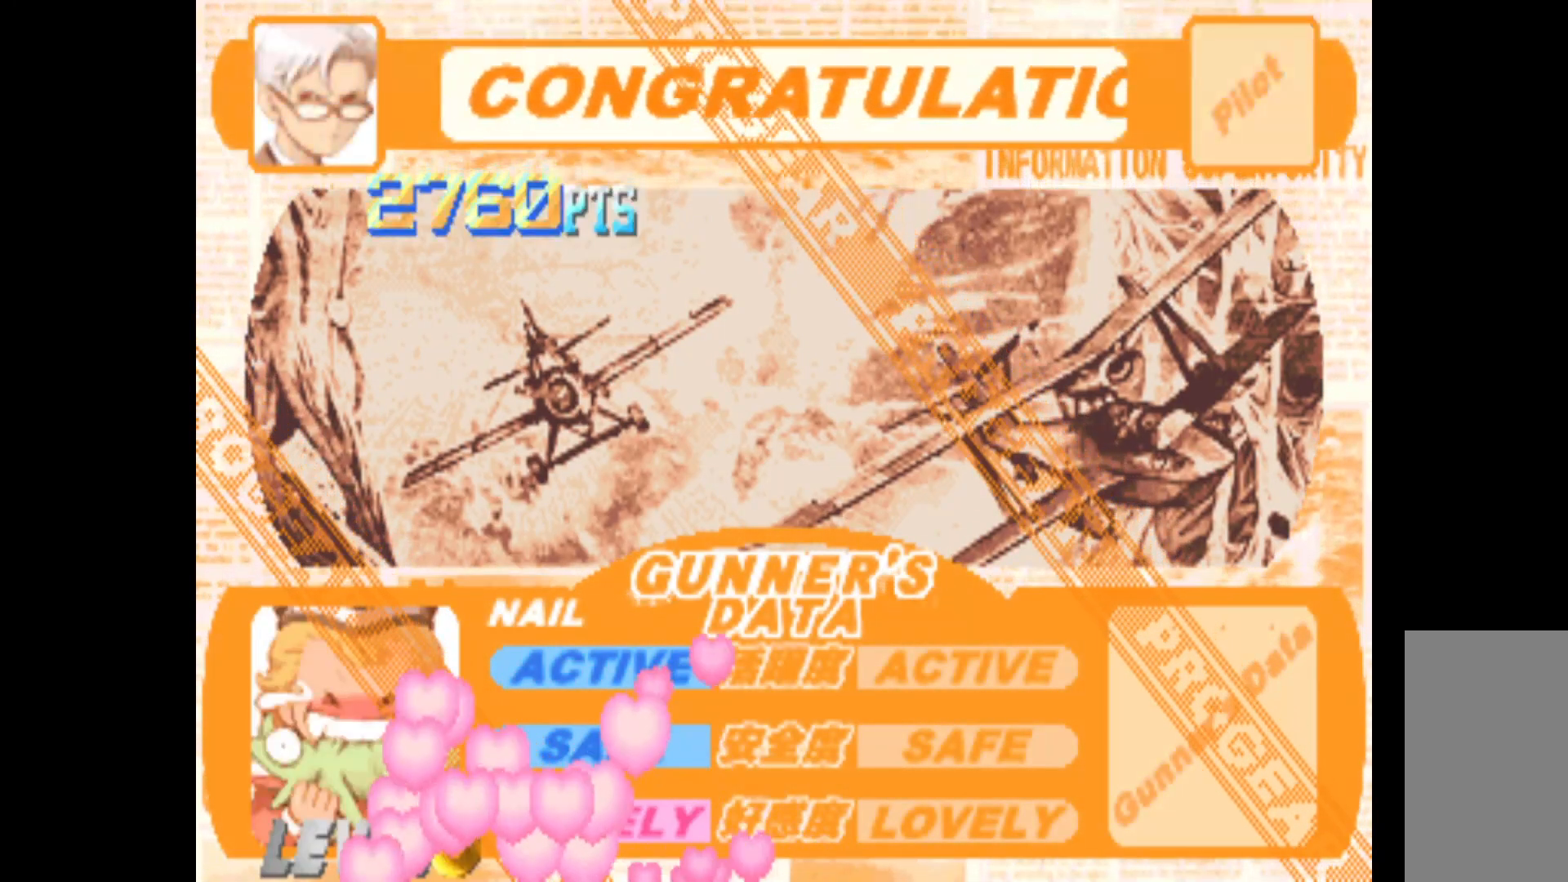
{"keys": [], "events": []}
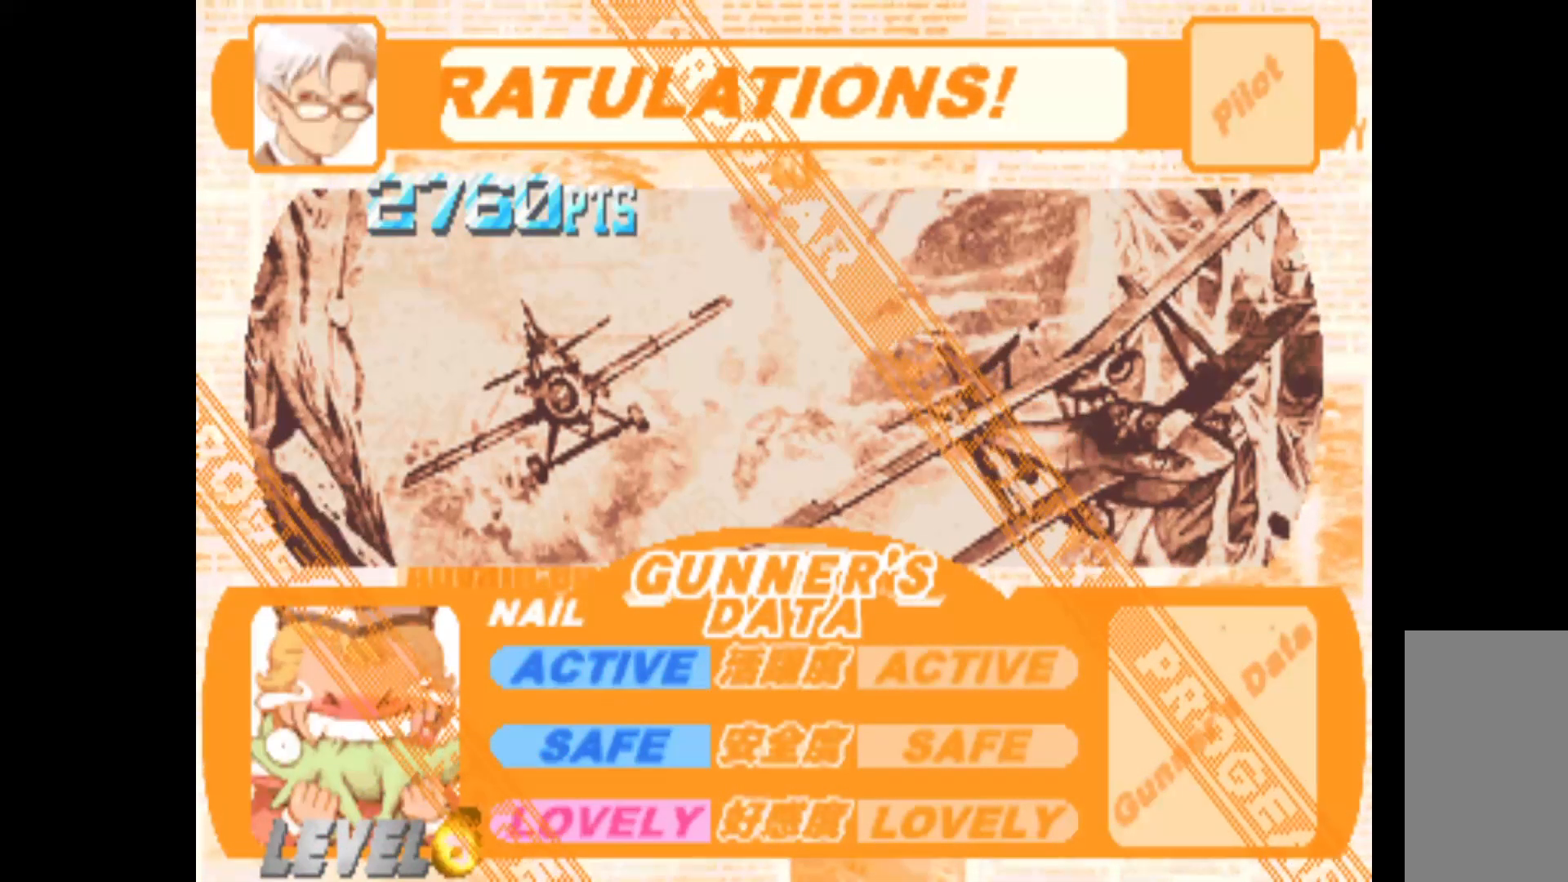
{"keys": [], "events": []}
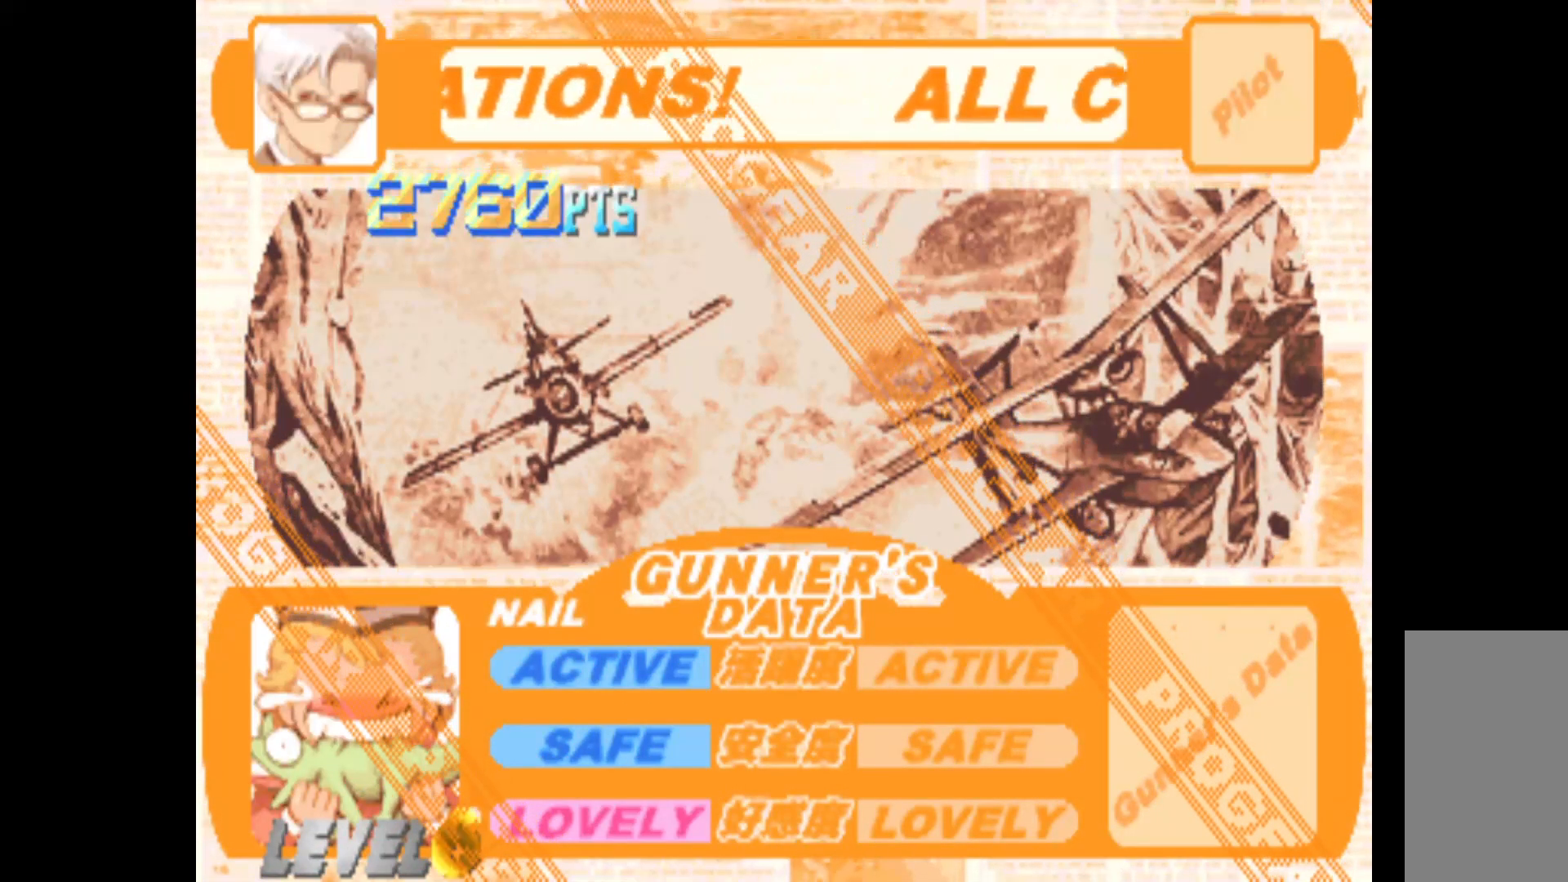
{"keys": [], "events": [[317, "q", "down"], [367, "q", "up"]]}